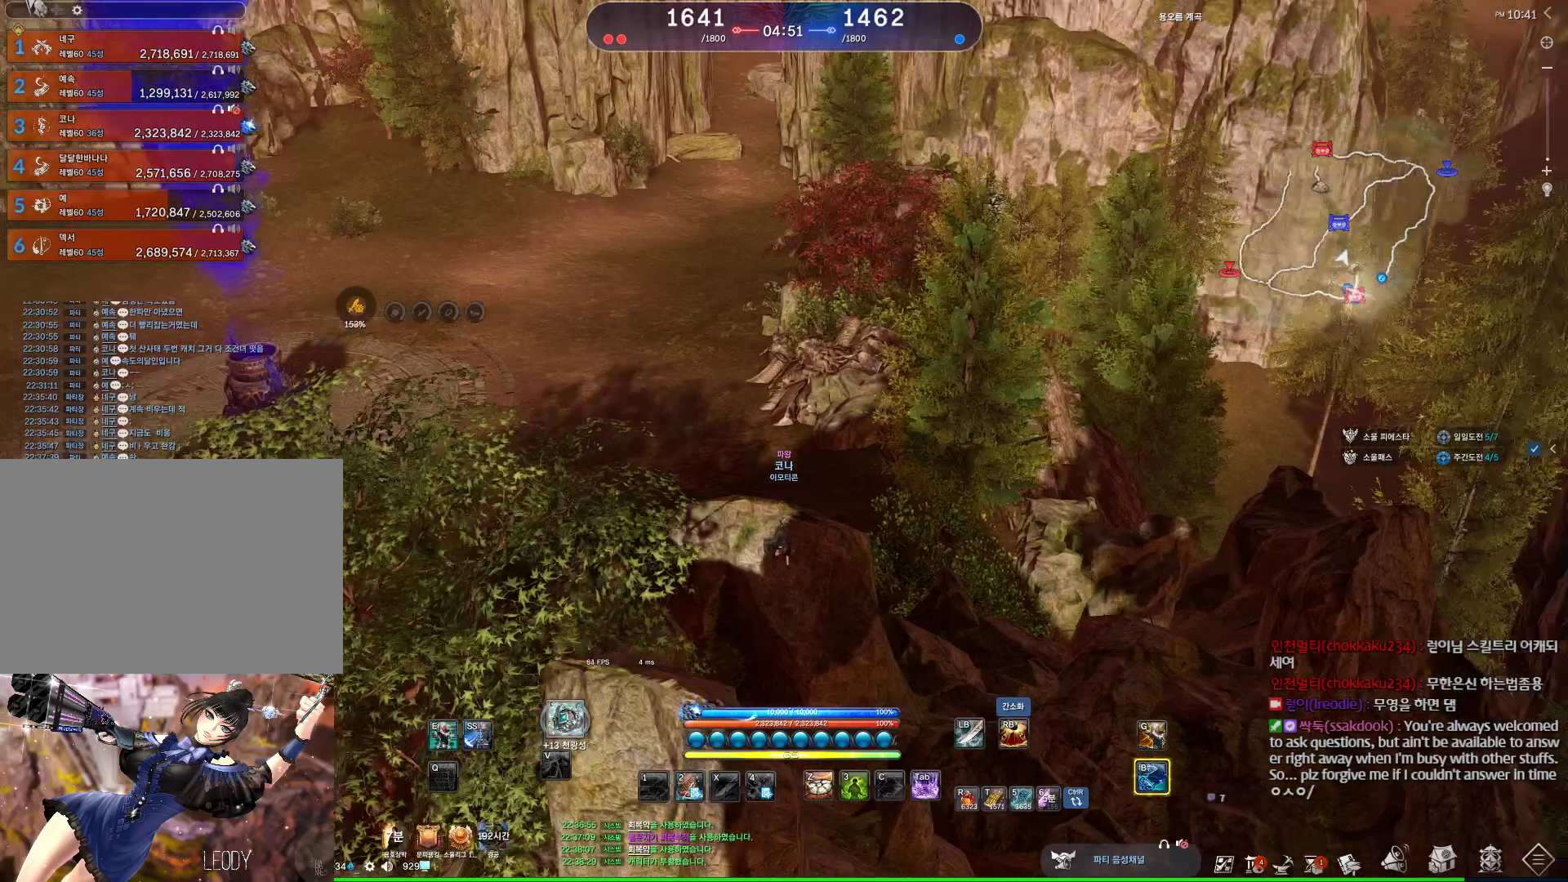
Gameplay with keyboard and mouse; each line is a JSON object with the keys and mouse buttons held at the frame after it. "events" lists presses ("down") and releases ("up") of "1", "2", "3", "4", "5", "a", "alt", "c", "ctrl", "d", "e", "f", "m", "q", "r", "s", "shift", "space", "t", "tab", "tilde", "v", "w", "x", "z", "mouse_left", "mouse_wheel", "mouse_right", "mouse_mb4" and "mouse_mb5" between this image and that frame as [ms after this image, input, new state], when the widget could be followed in between. "mouse_left", "mouse_wheel", "mouse_right", "mouse_mb4", "mouse_mb5" = the "left", "wheel", "right", "mb4", "mb5" buttons of the "mouse" list. No other keys are recorded. "wheel" means that the mouse wheel is clicked or scrolled. Not read: mouse_move.
{"keys": [], "mouse": [], "events": []}
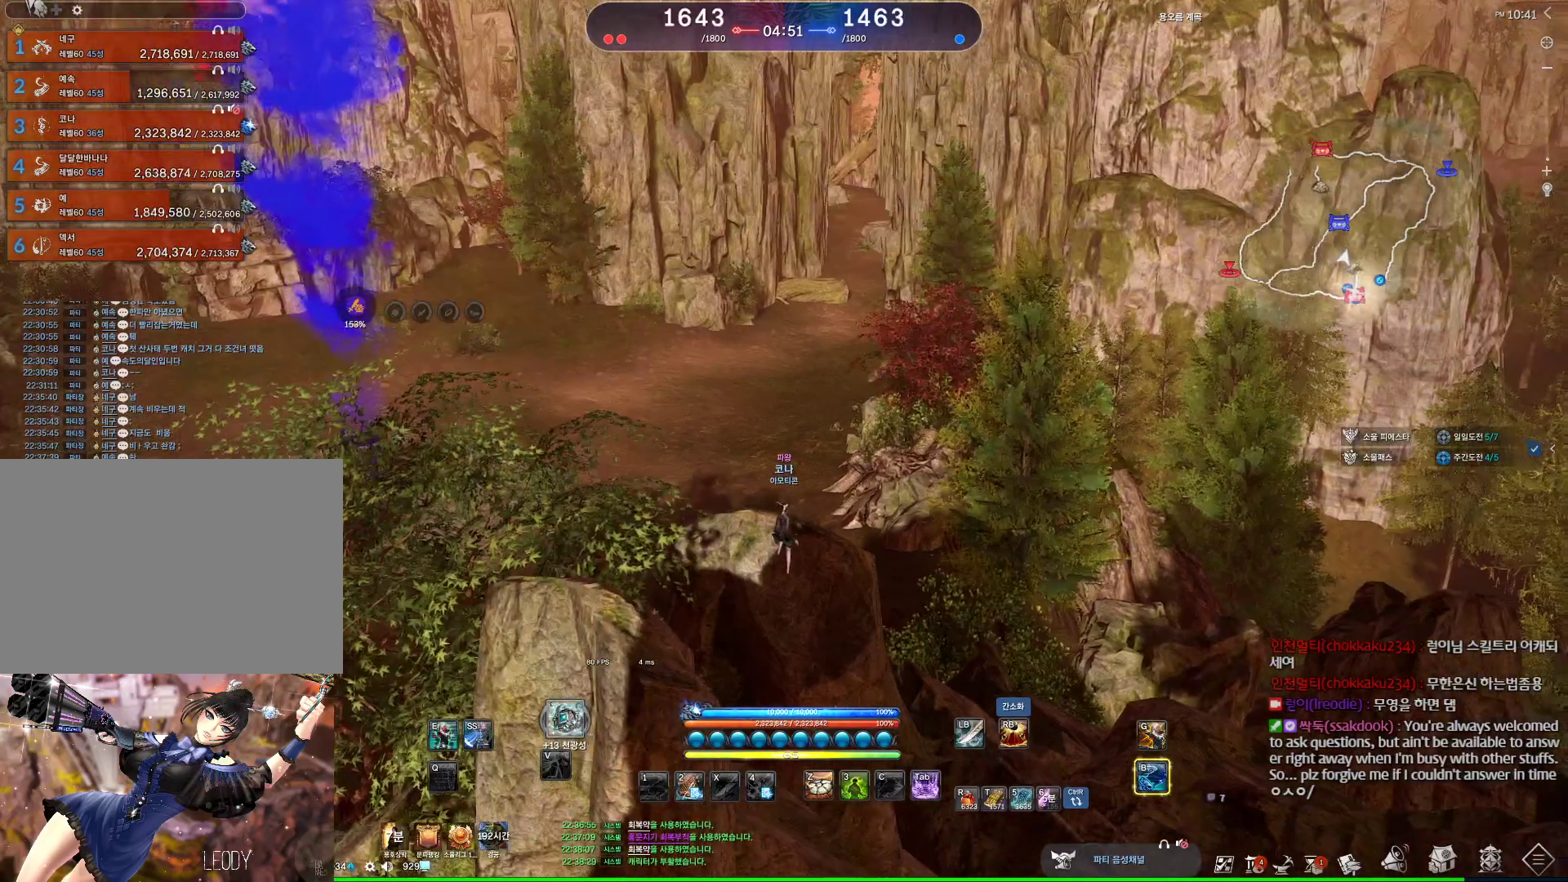
{"keys": ["alt"], "mouse": ["mb4"], "events": [[300, "alt", "down"], [400, "mouse_mb4", "down"]]}
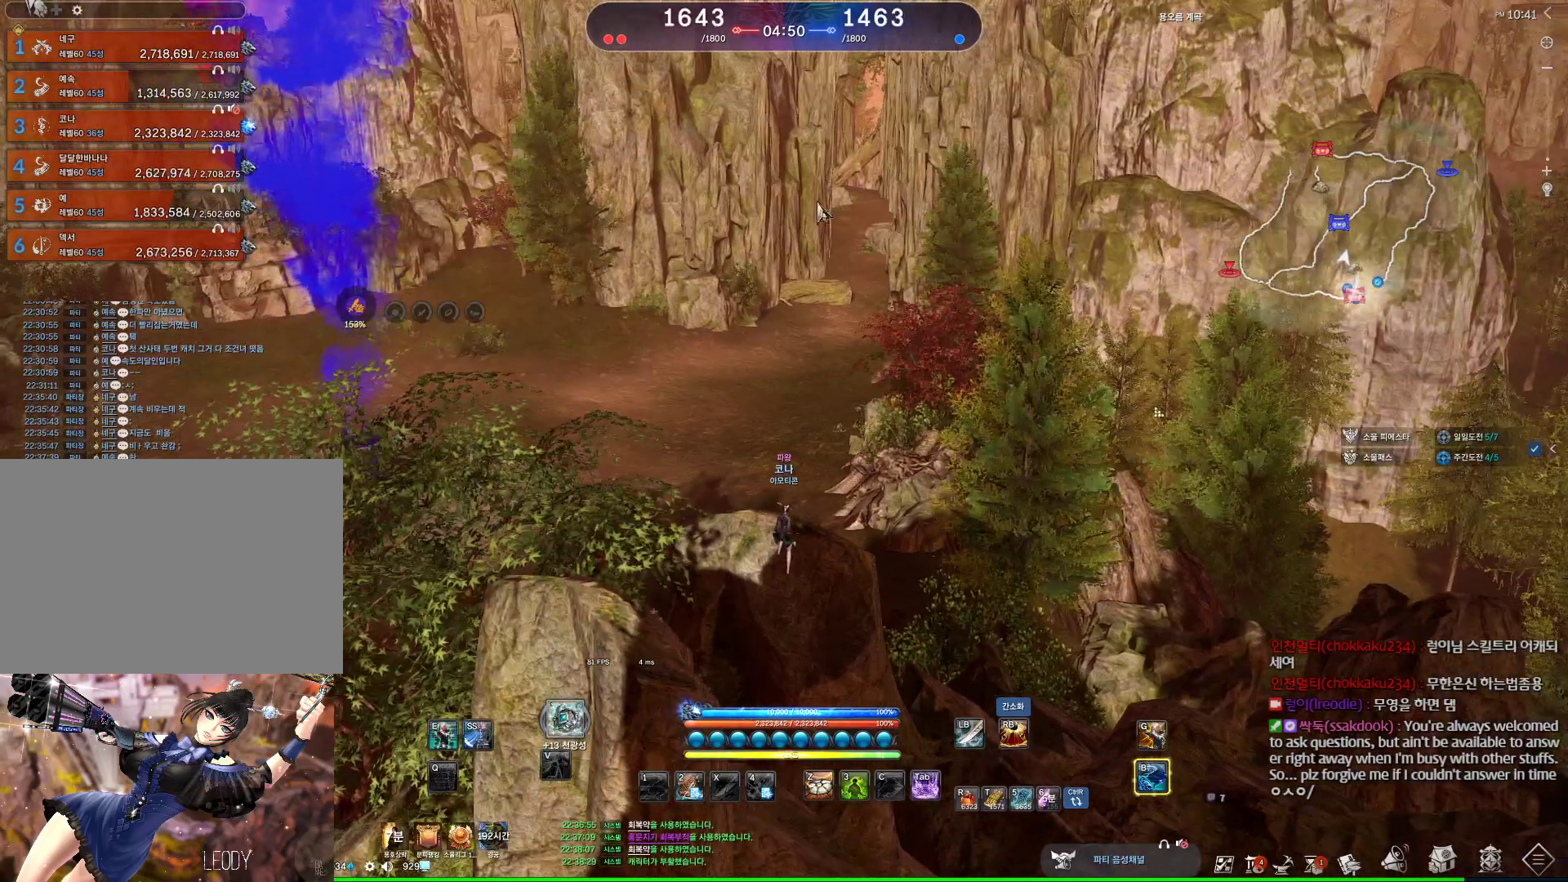
{"keys": ["alt"], "mouse": [], "events": [[34, "mouse_mb4", "up"], [200, "alt", "up"], [500, "alt", "down"]]}
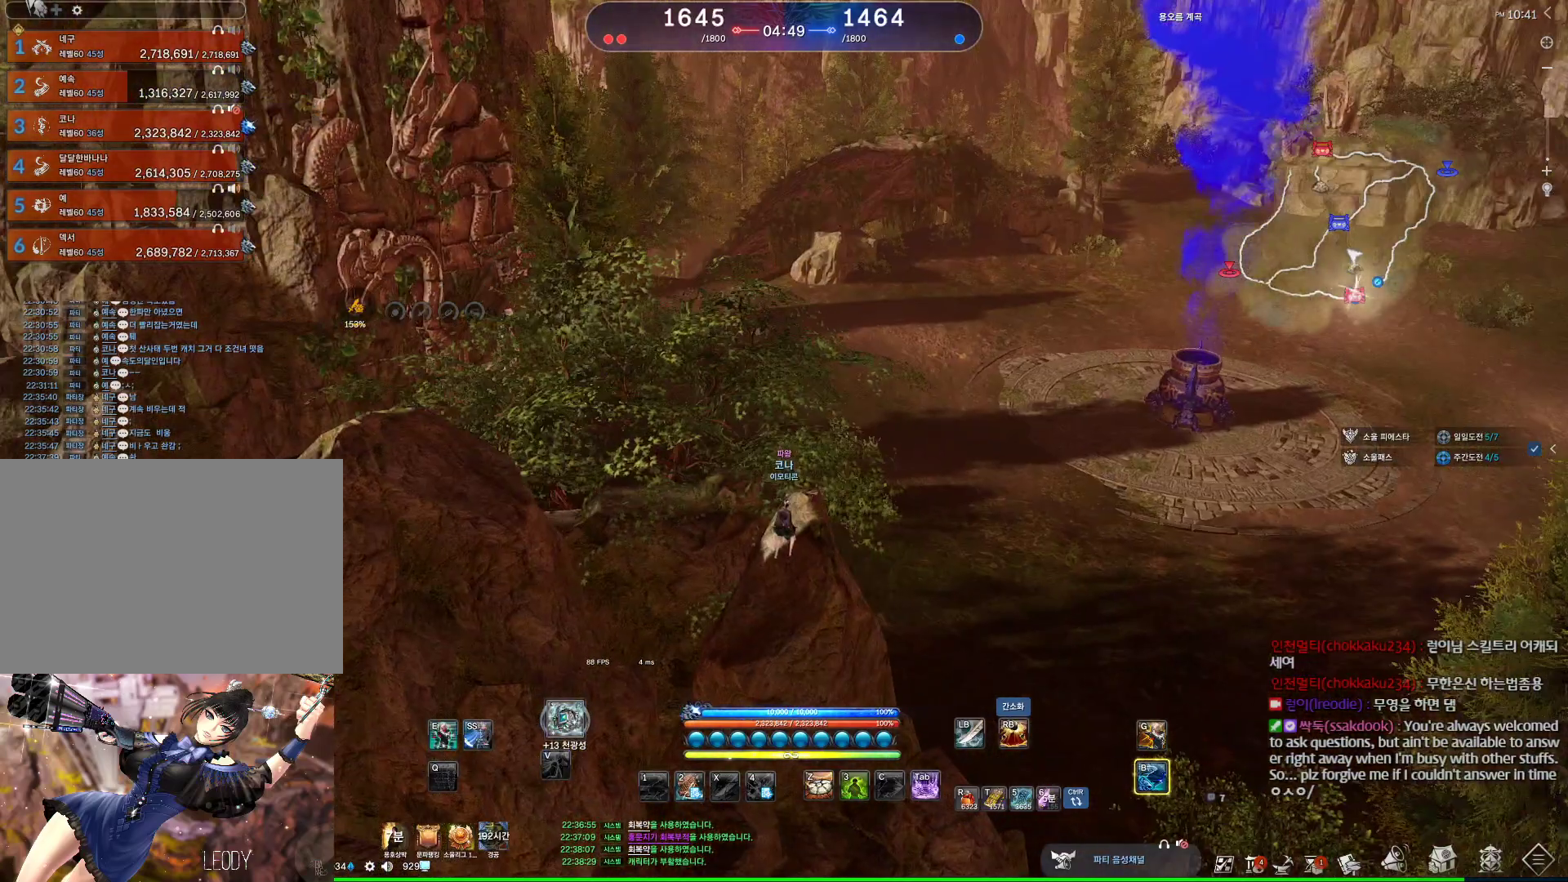
{"keys": ["alt"], "mouse": [], "events": [[267, "mouse_left", "down"], [267, "mouse_right", "down"], [434, "mouse_left", "up"], [434, "mouse_right", "up"]]}
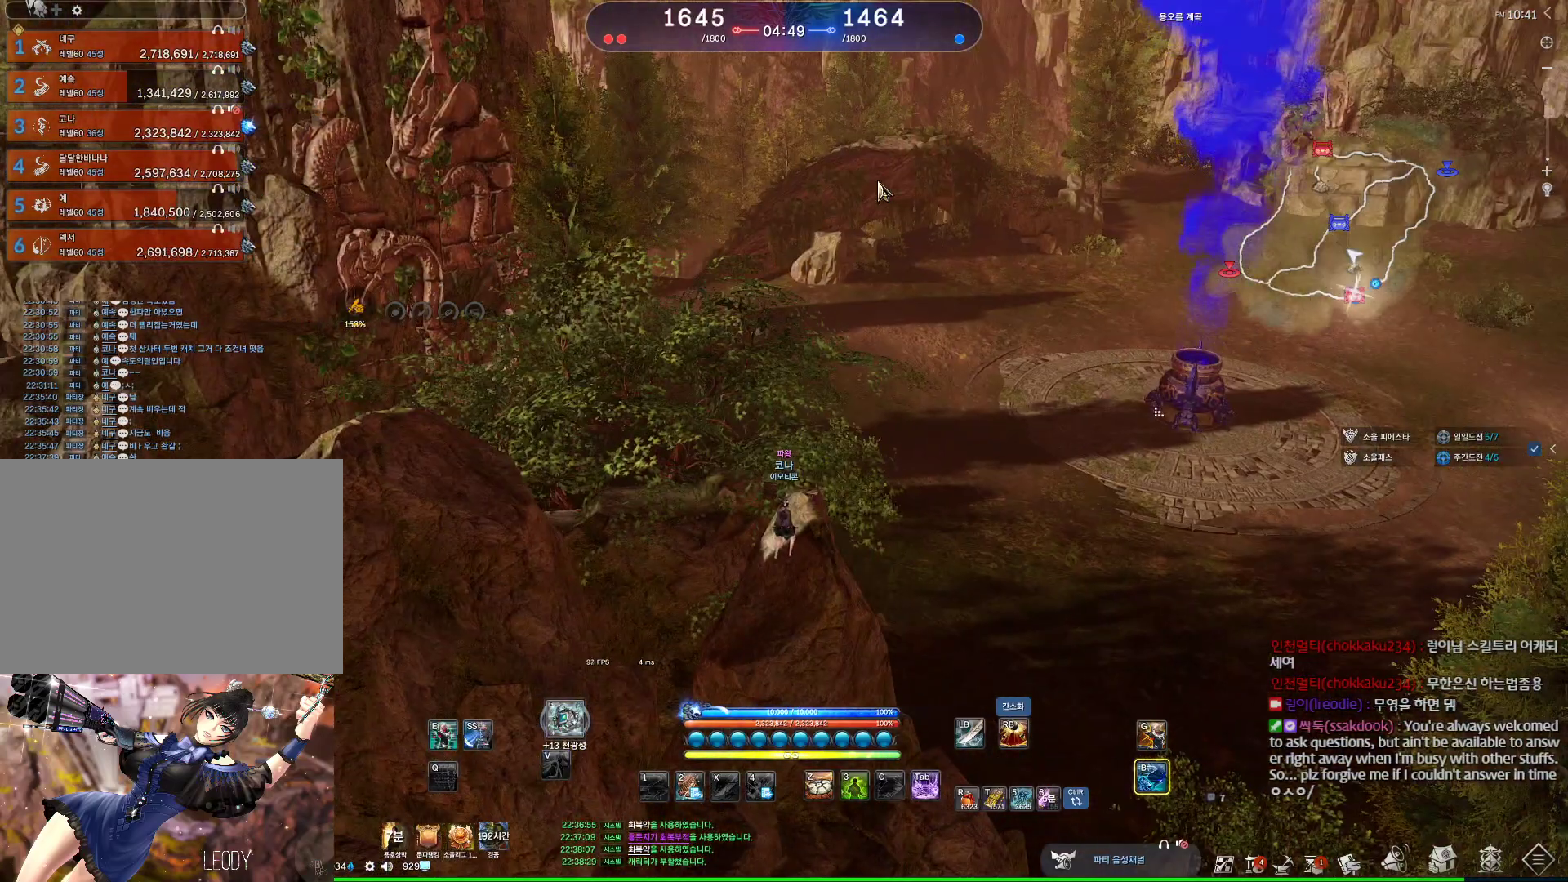
{"keys": [], "mouse": [], "events": [[67, "alt", "up"], [167, "mouse_wheel", "down"], [367, "mouse_wheel", "up"]]}
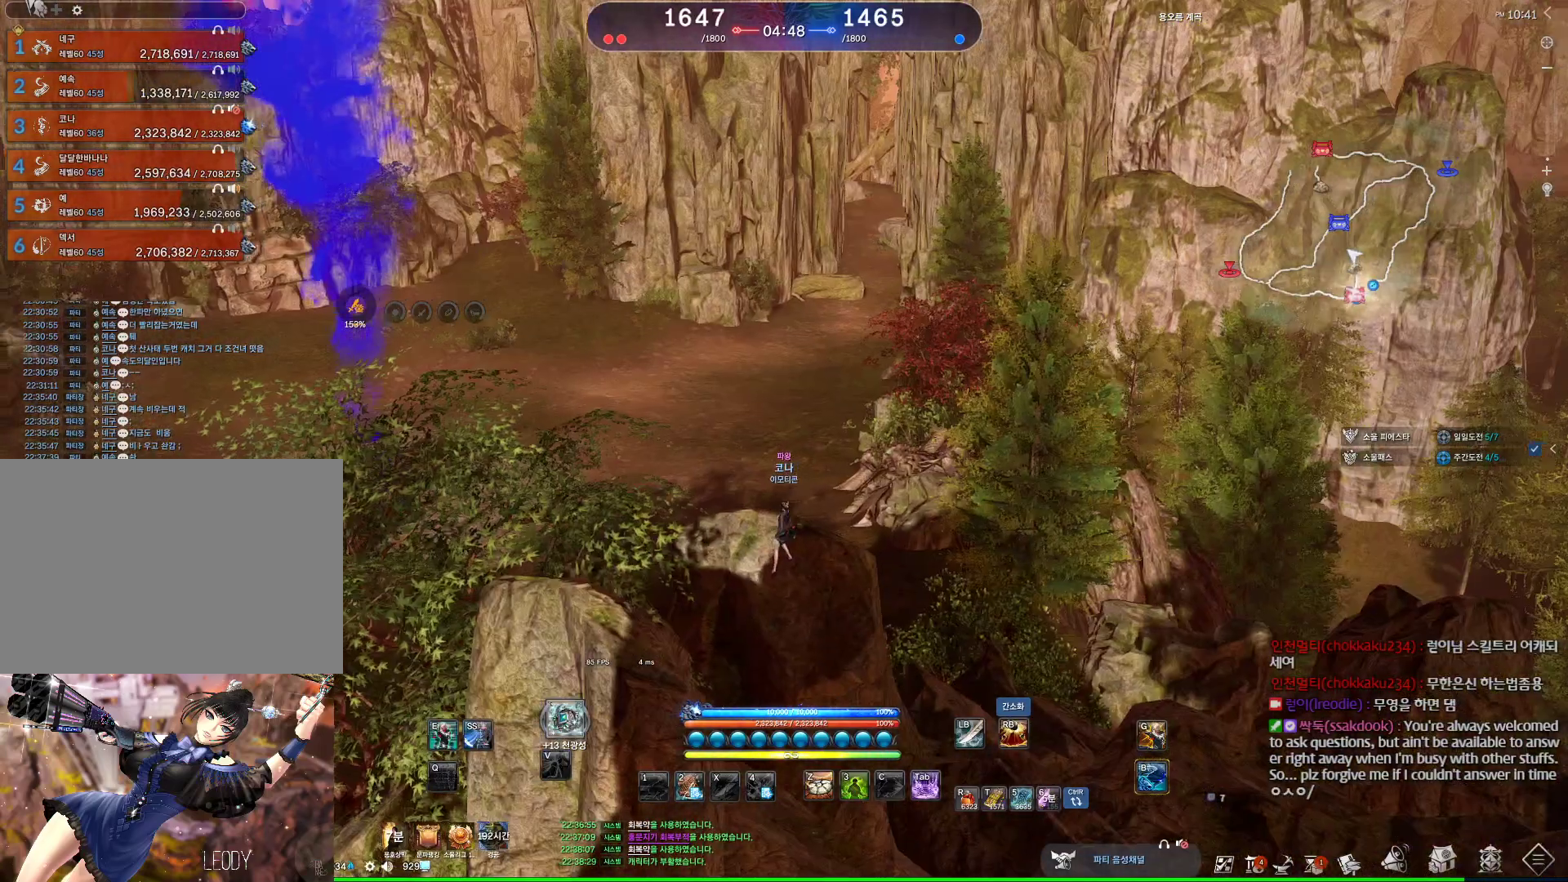
{"keys": ["alt"], "mouse": [], "events": [[167, "alt", "down"], [300, "mouse_mb4", "down"], [467, "mouse_mb4", "up"]]}
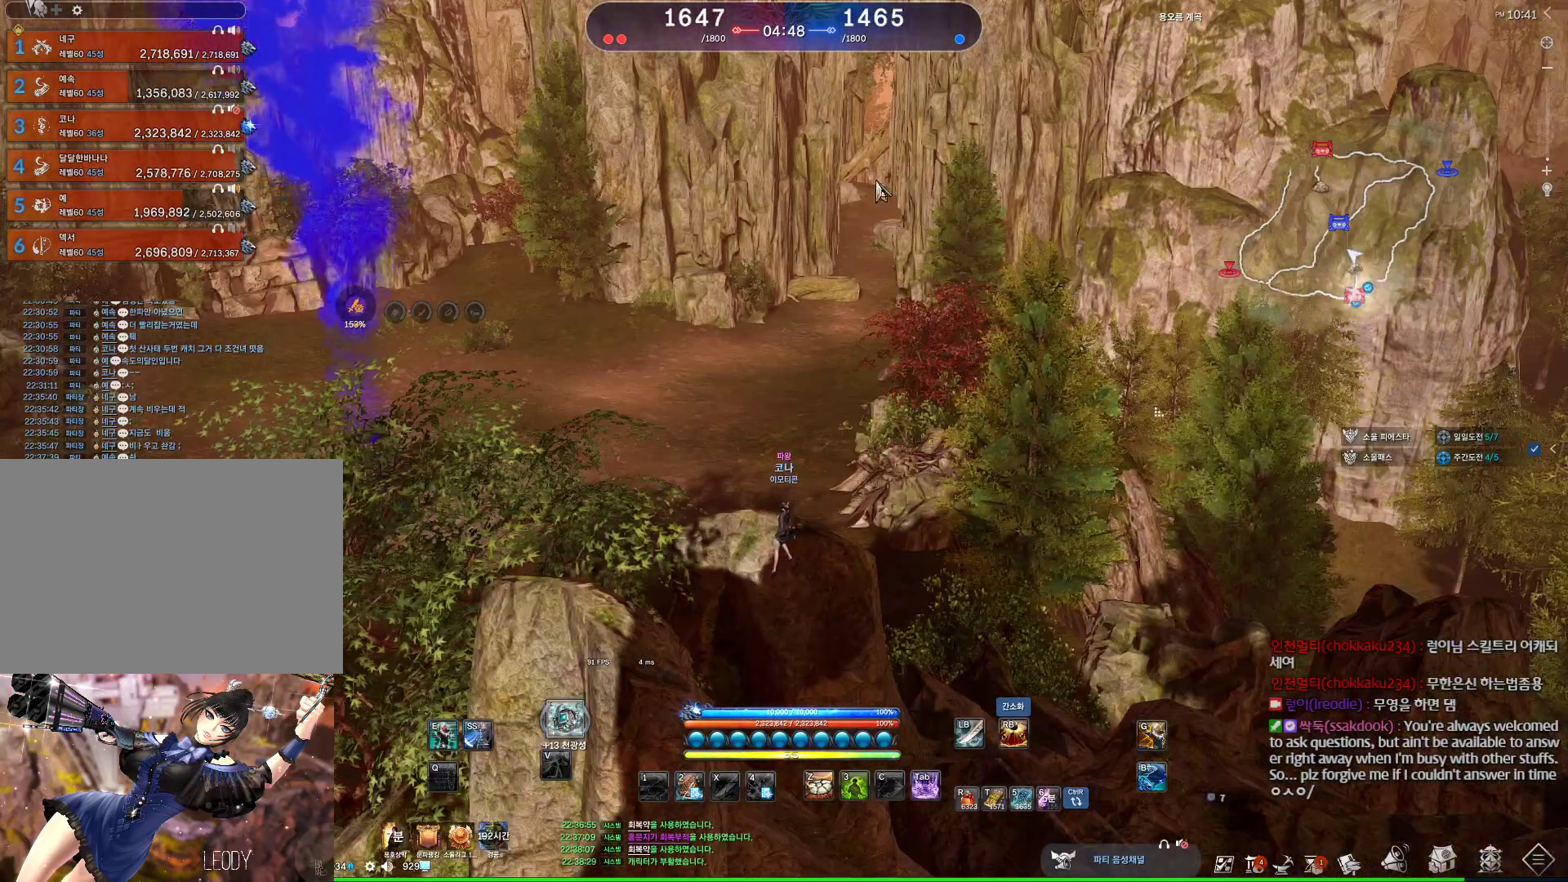
{"keys": ["alt"], "mouse": [], "events": []}
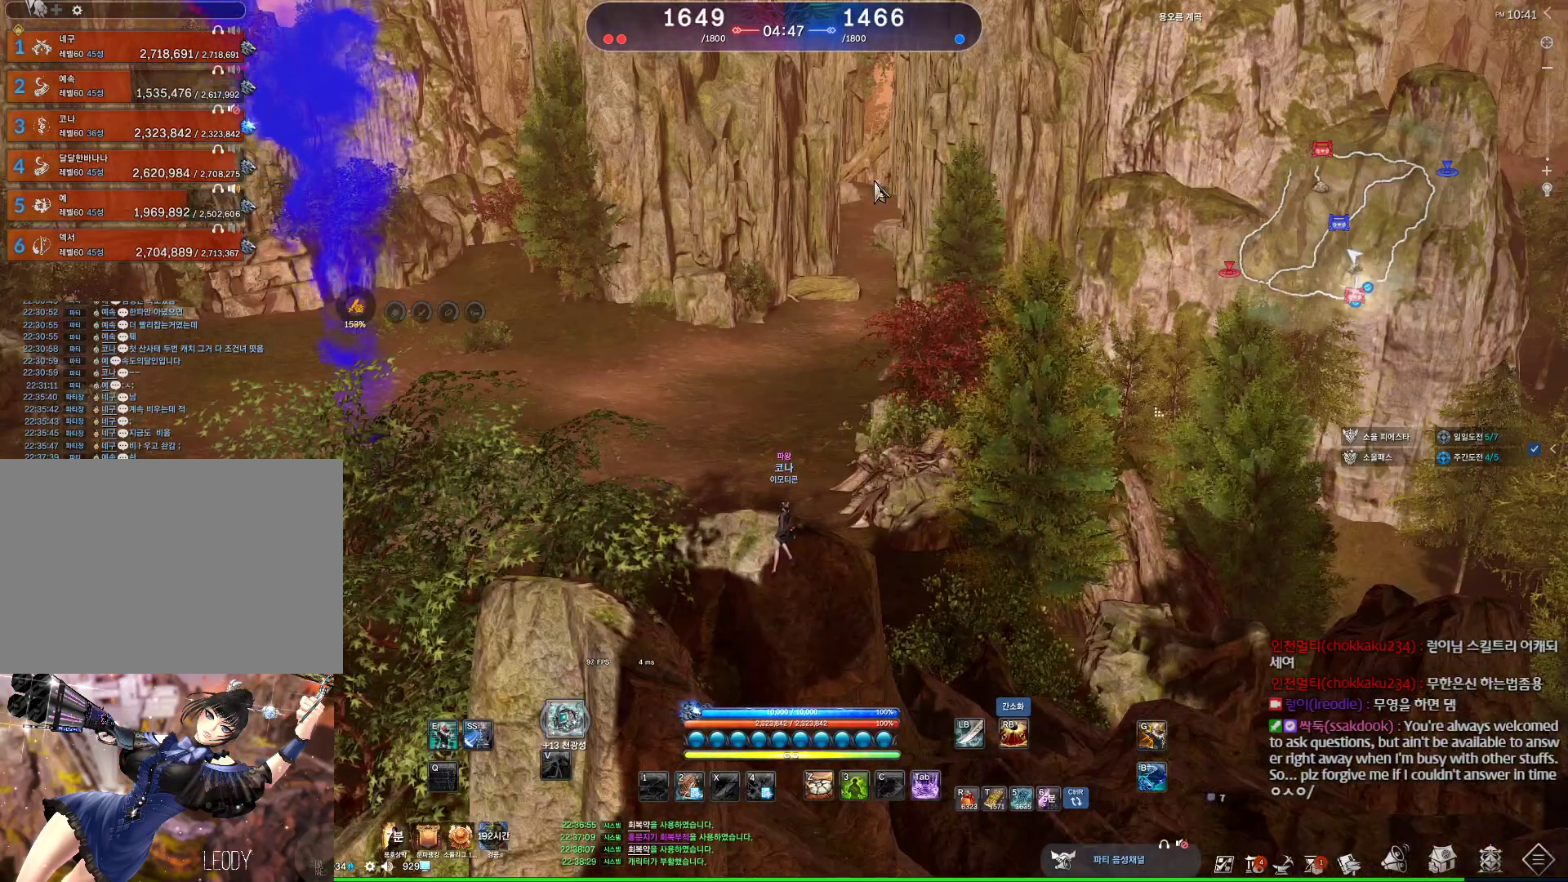
{"keys": ["alt"], "mouse": [], "events": [[100, "mouse_left", "down"], [100, "mouse_right", "down"], [267, "mouse_left", "up"], [267, "mouse_right", "up"], [300, "mouse_left", "down"], [300, "mouse_right", "down"], [400, "mouse_left", "up"], [400, "mouse_right", "up"]]}
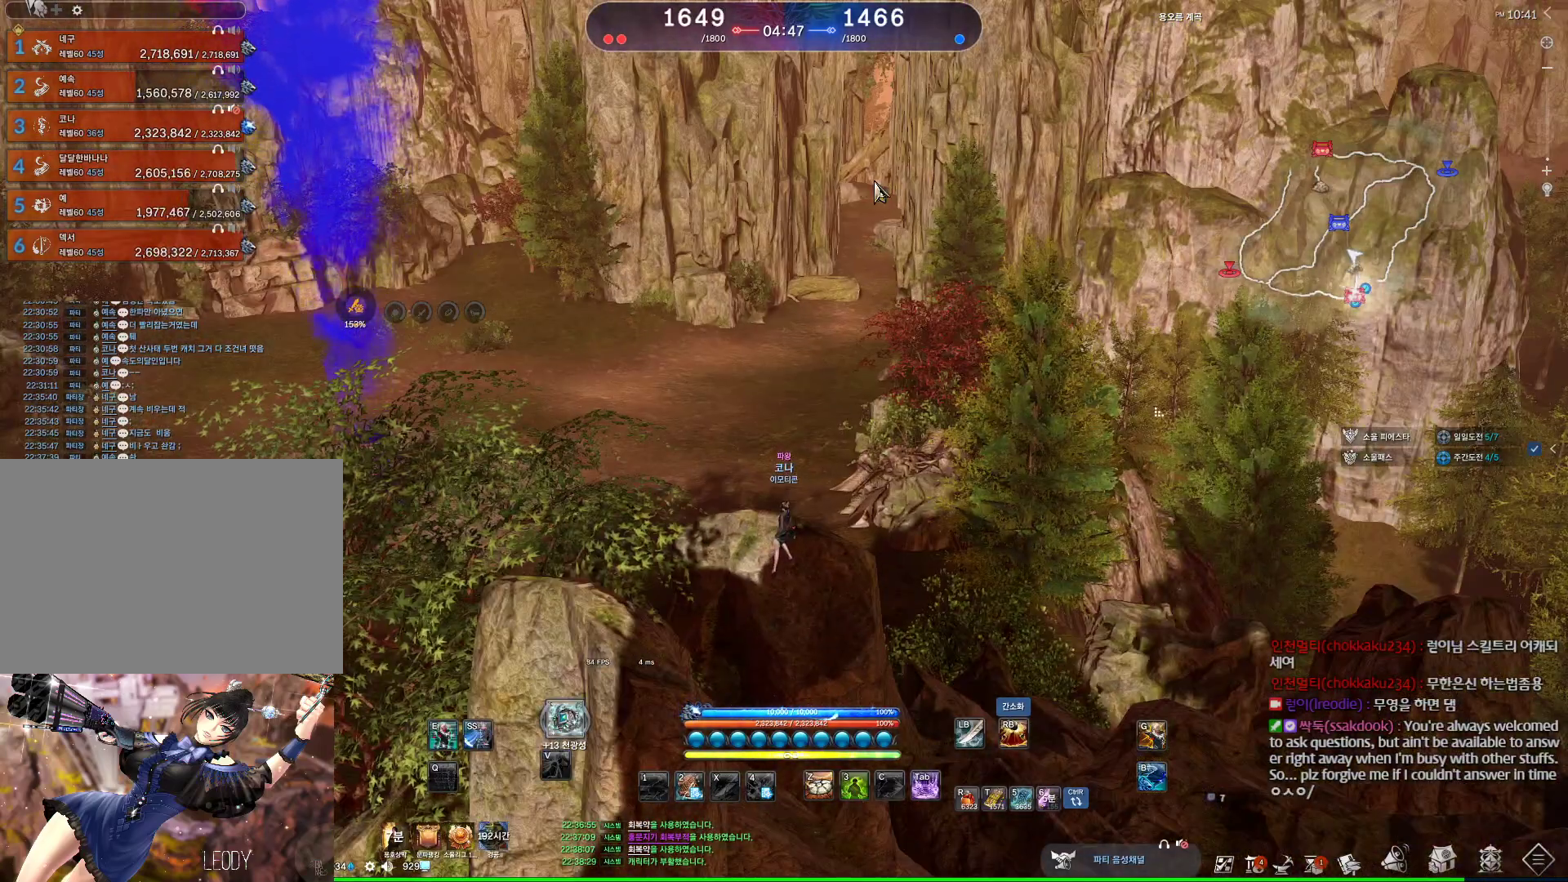
{"keys": [], "mouse": [], "events": [[34, "alt", "up"], [134, "mouse_wheel", "down"], [367, "mouse_wheel", "up"]]}
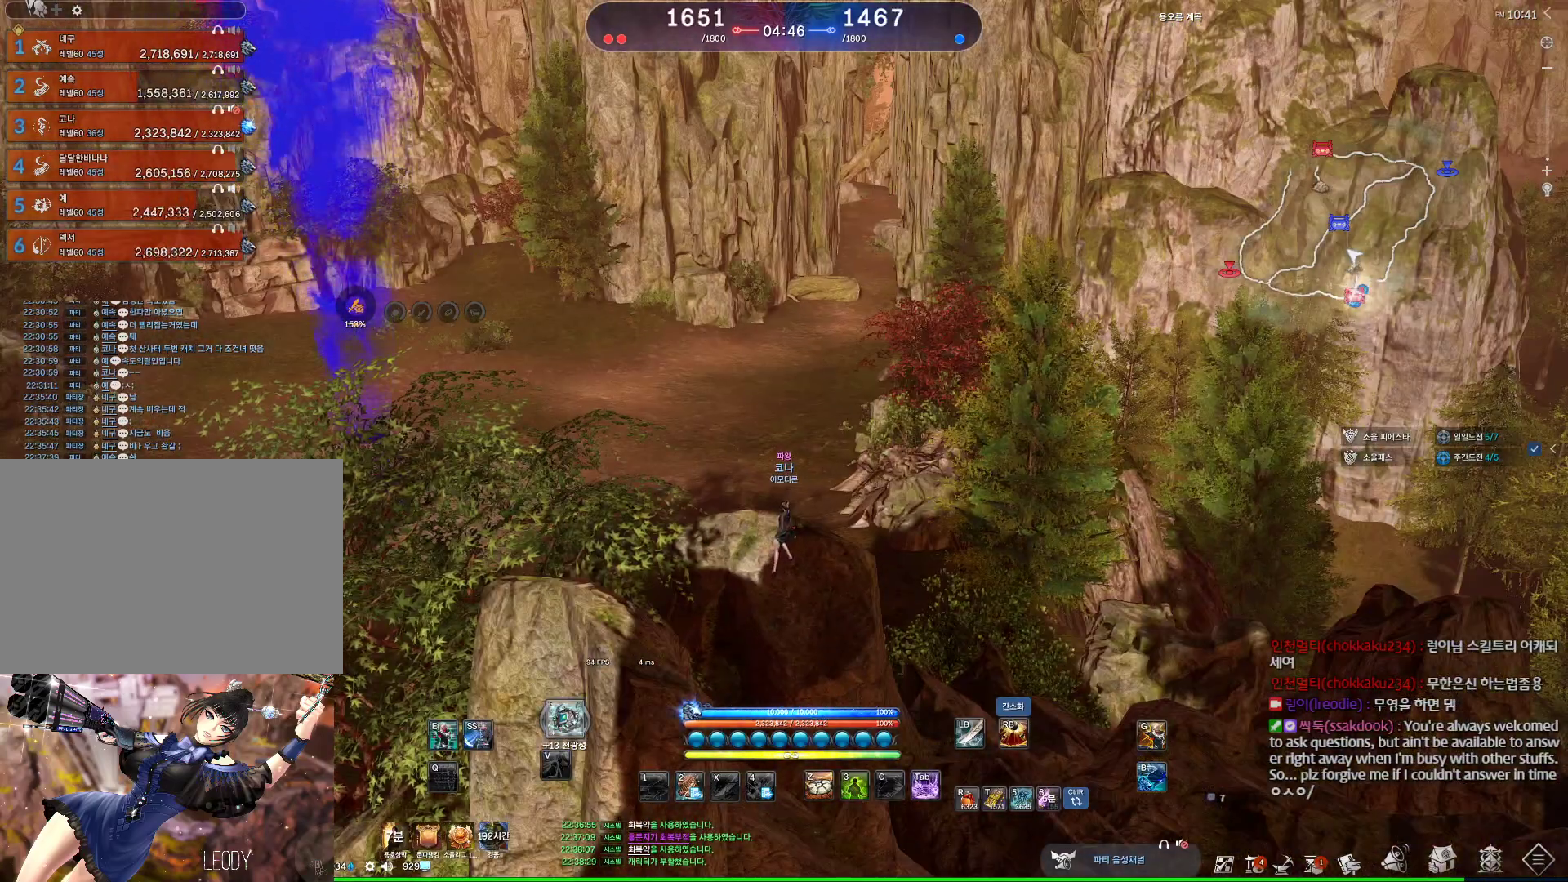
{"keys": [], "mouse": [], "events": []}
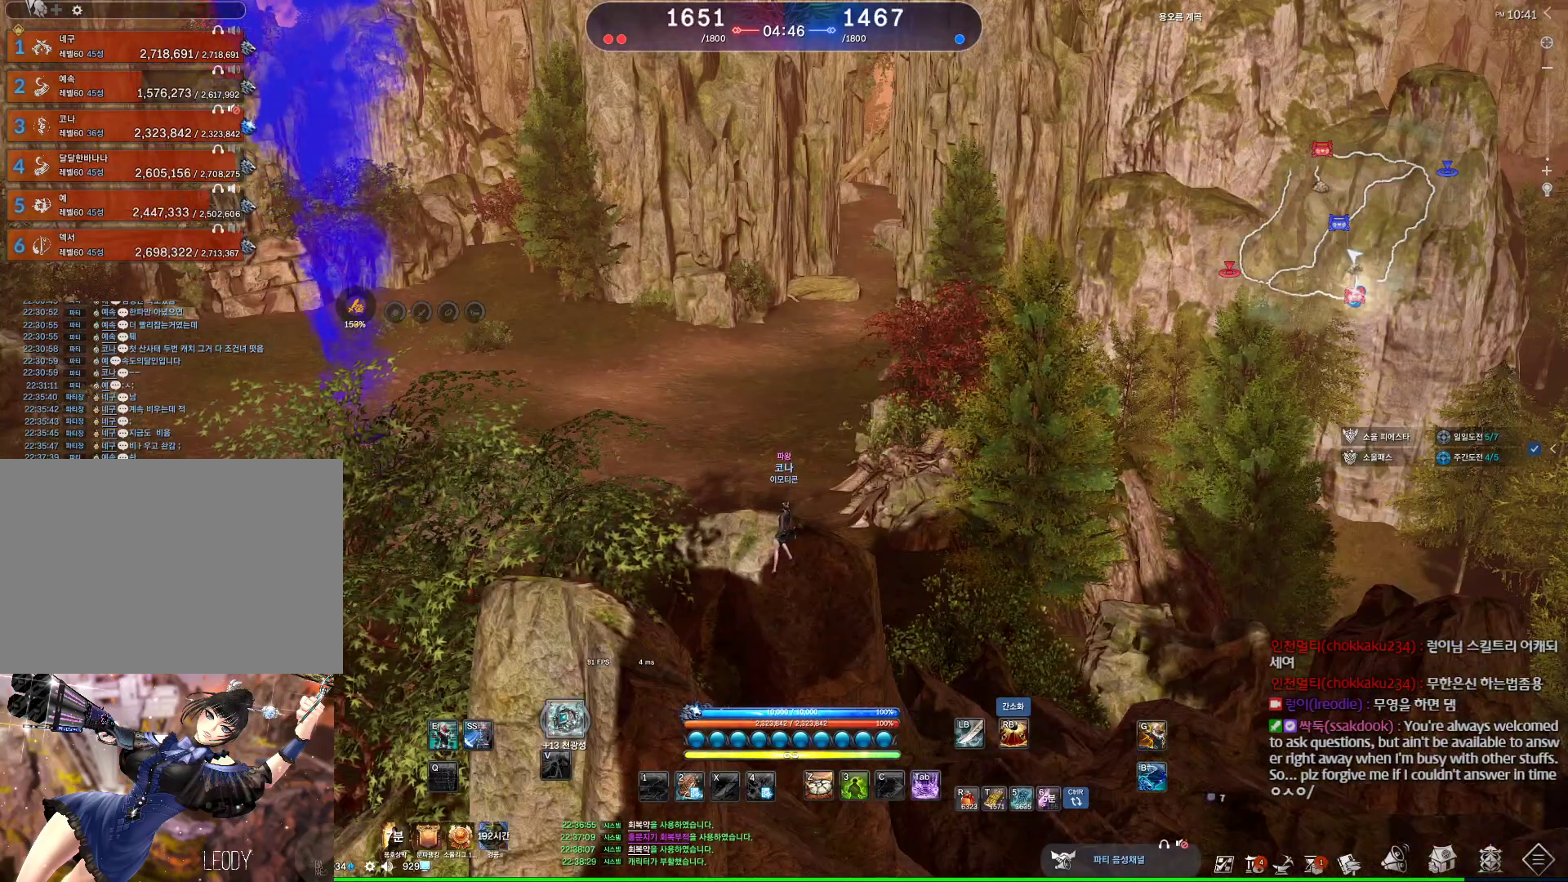
{"keys": [], "mouse": [], "events": []}
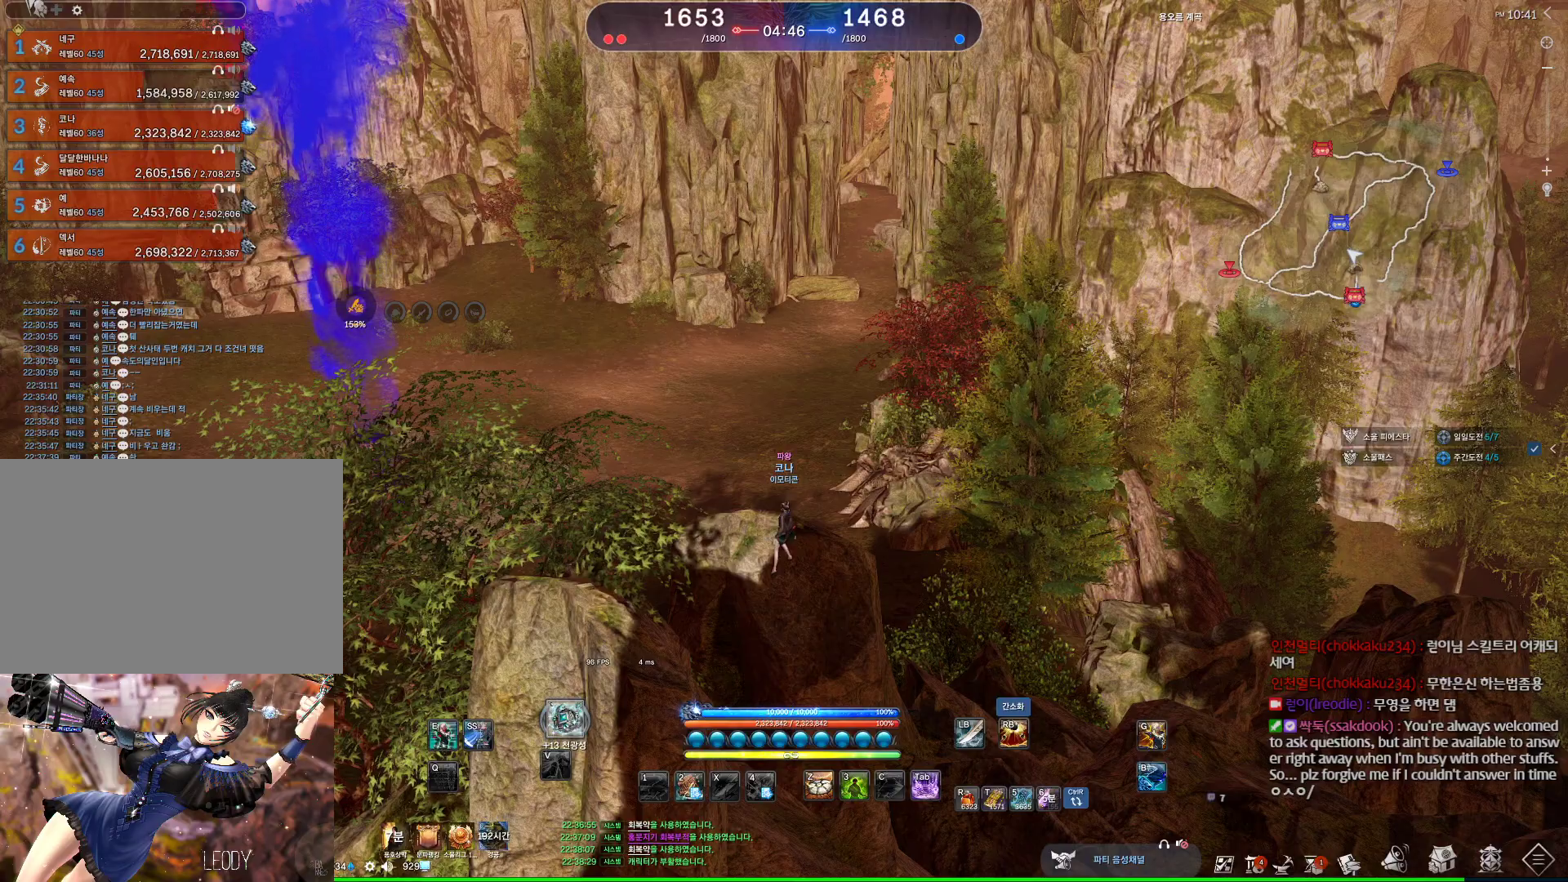
{"keys": [], "mouse": [], "events": []}
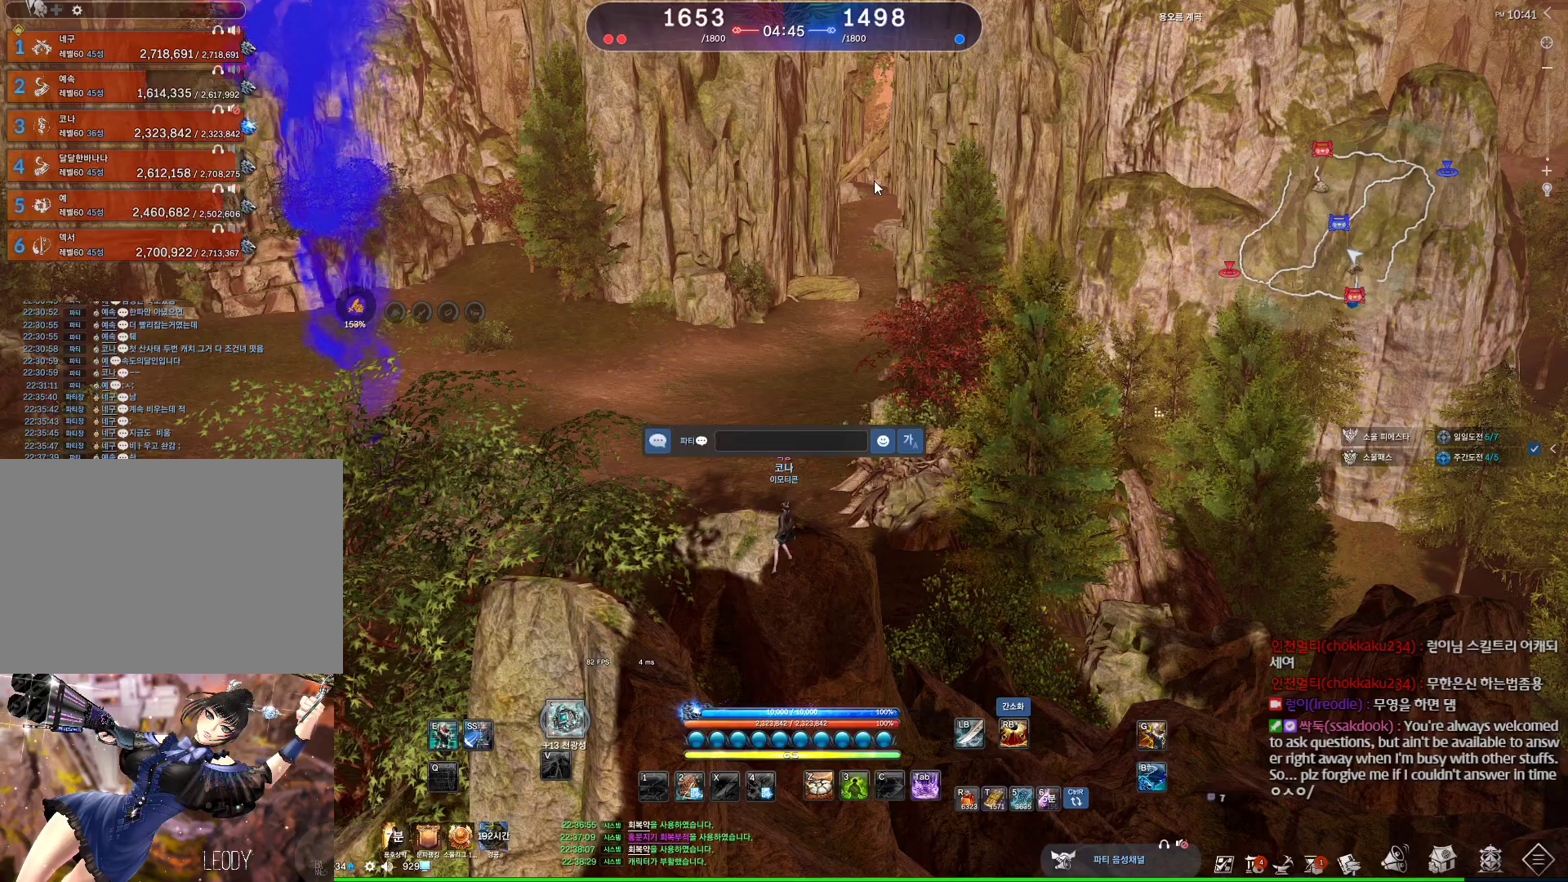
{"keys": [], "mouse": [], "events": []}
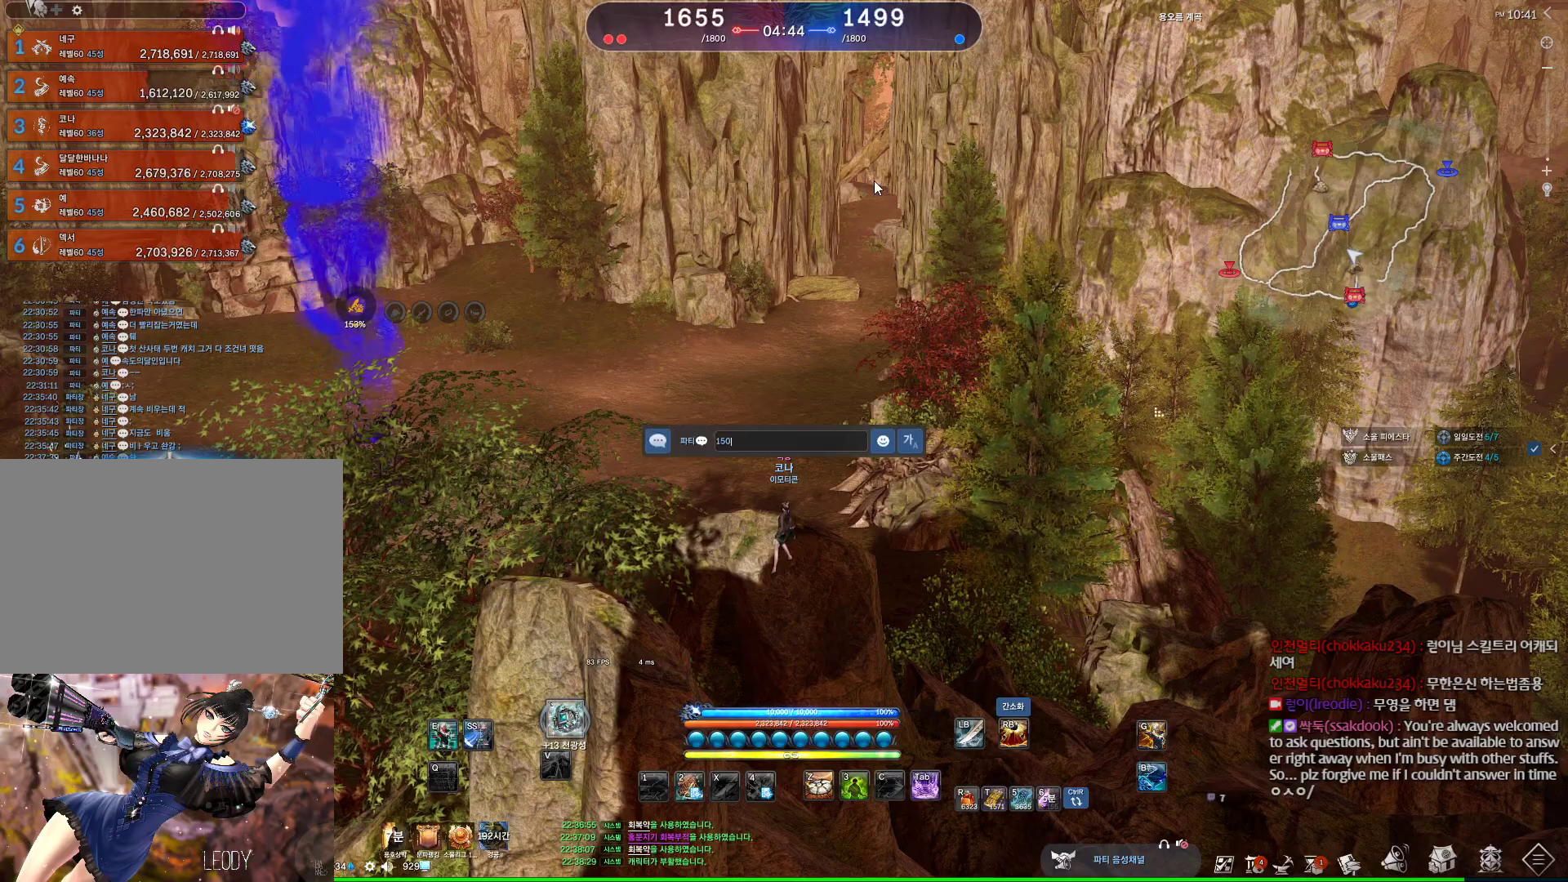
{"keys": [], "mouse": [], "events": [[167, "space", "down"], [300, "space", "up"]]}
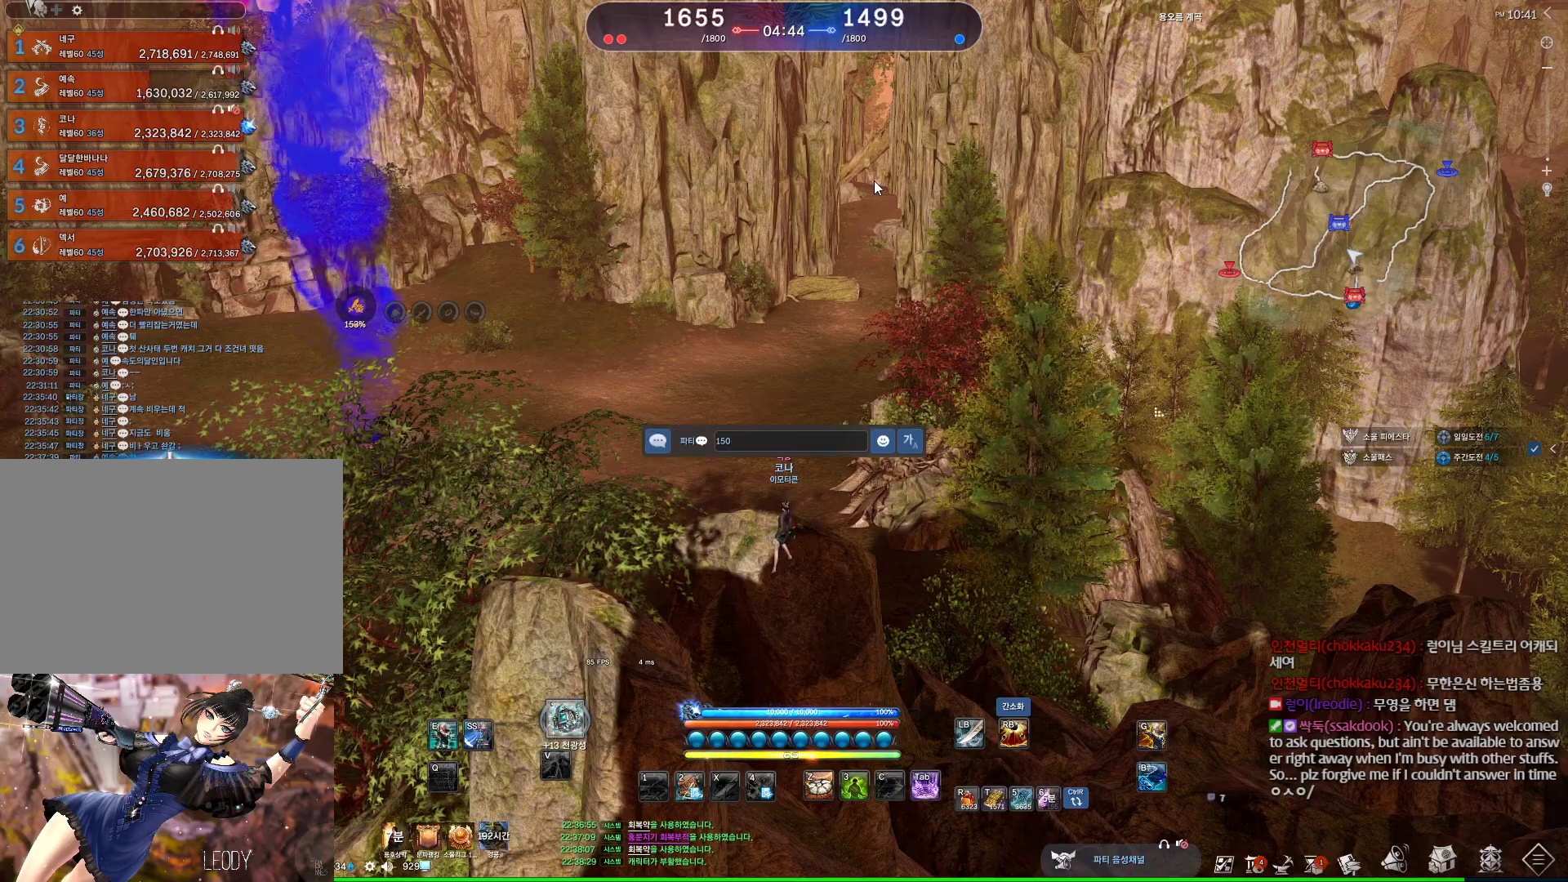
{"keys": [], "mouse": [], "events": []}
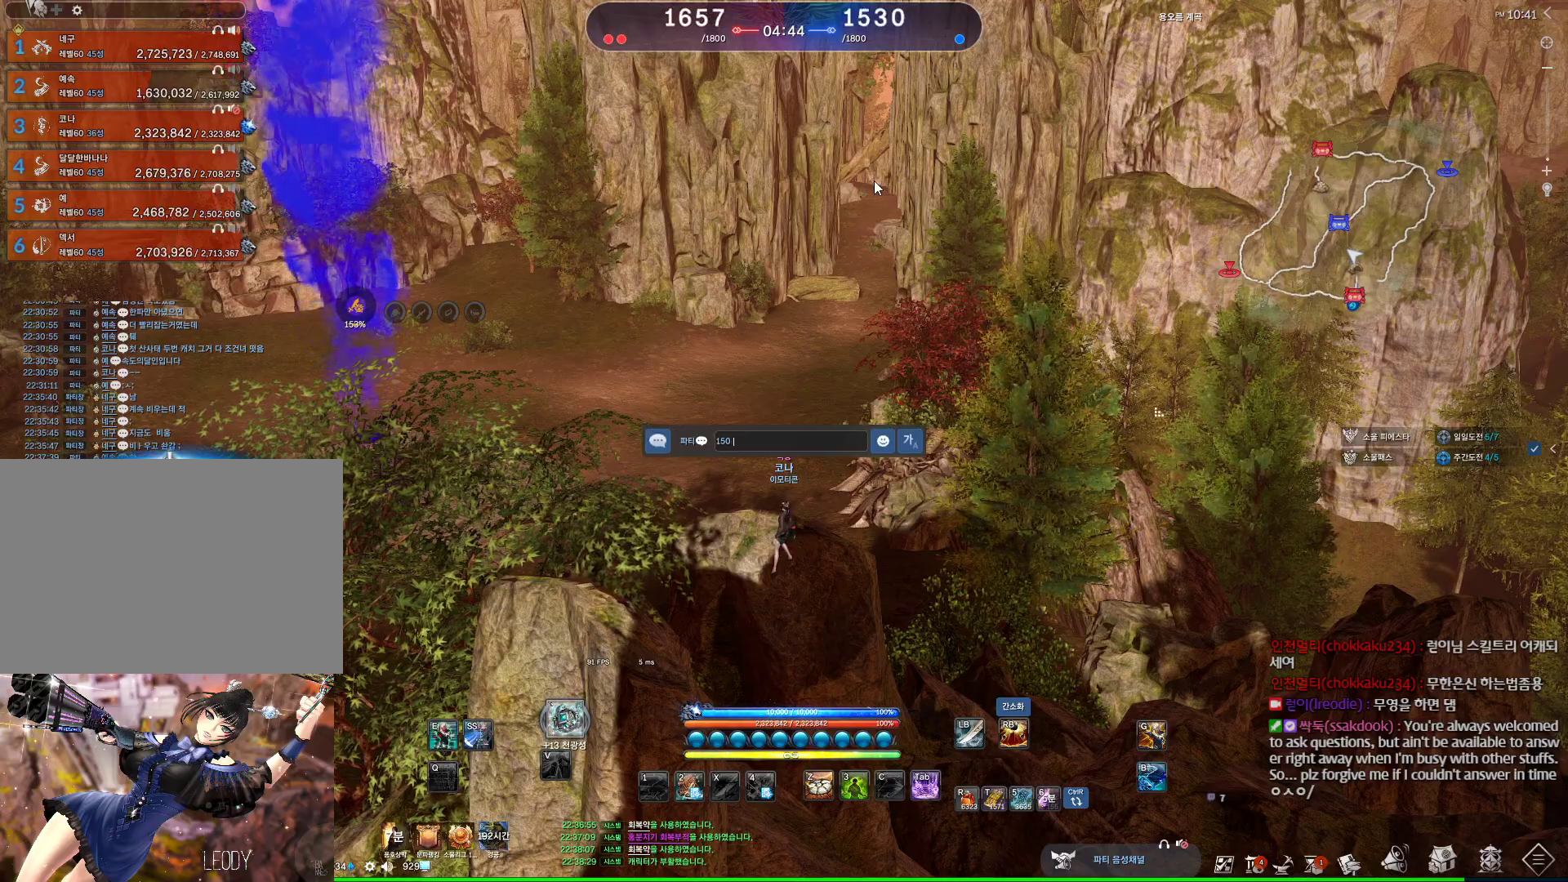
{"keys": [], "mouse": [], "events": []}
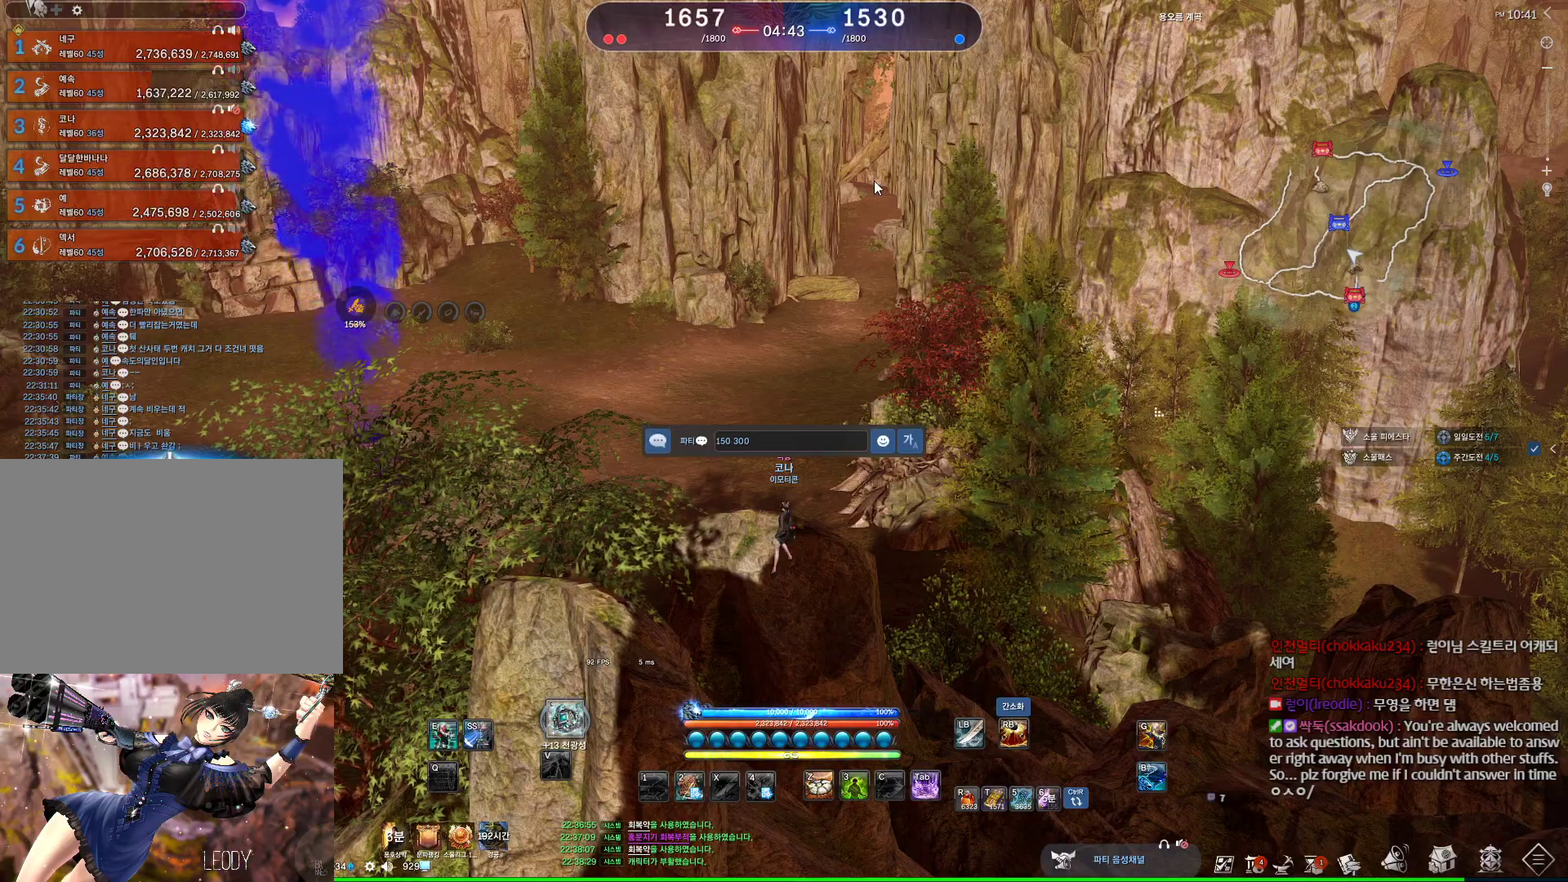
{"keys": ["a", "shift", "w"], "mouse": [], "events": [[267, "a", "down"], [300, "w", "down"], [400, "shift", "down"]]}
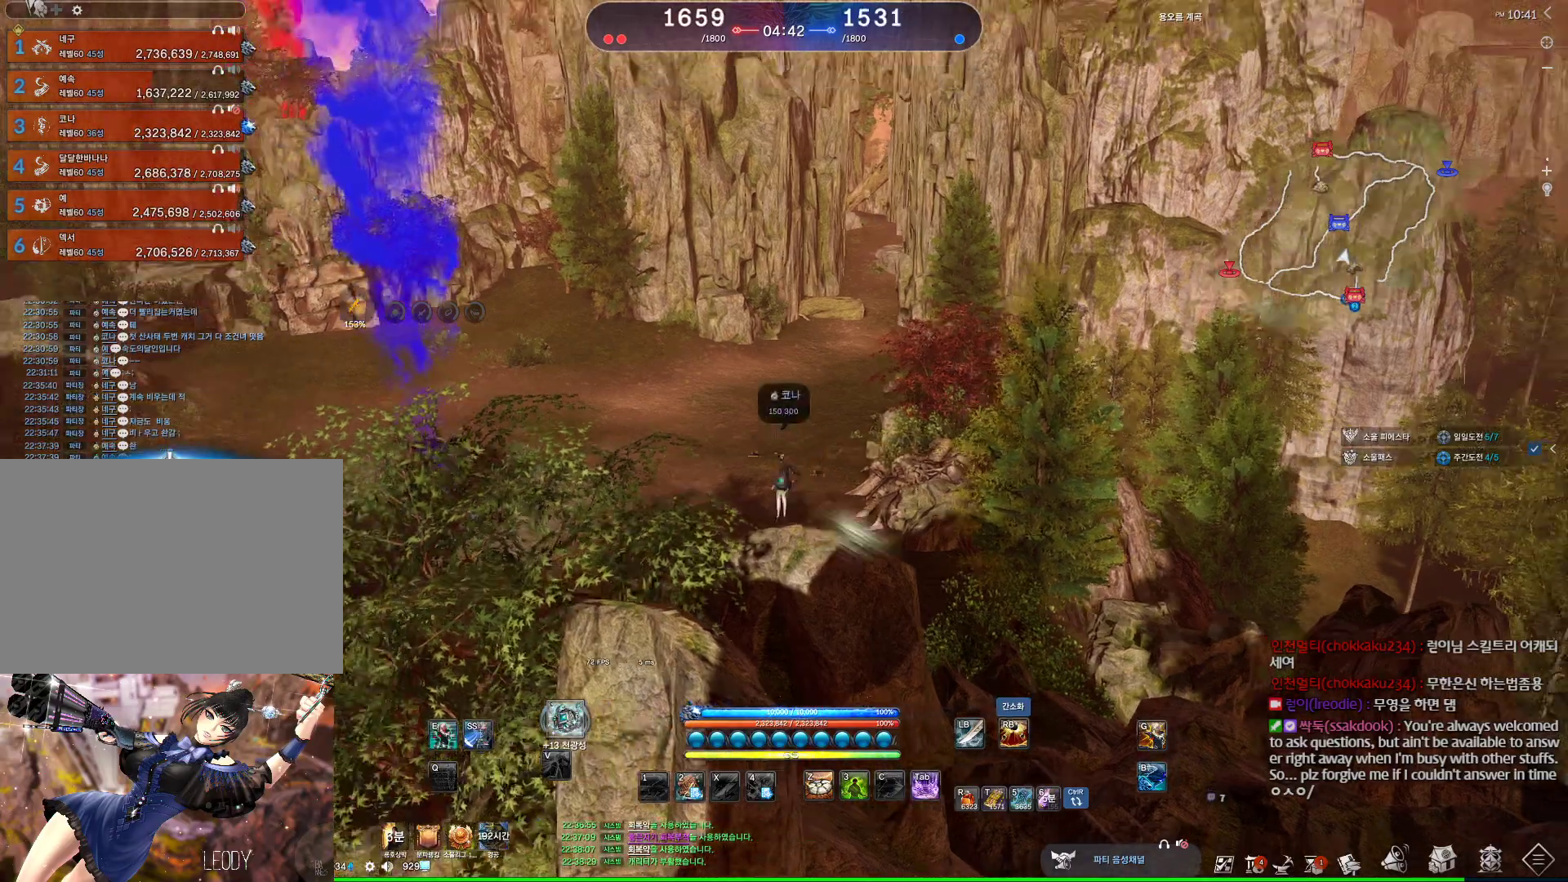
{"keys": ["a", "w"], "mouse": [], "events": [[34, "a", "up"], [34, "shift", "up"], [434, "a", "down"]]}
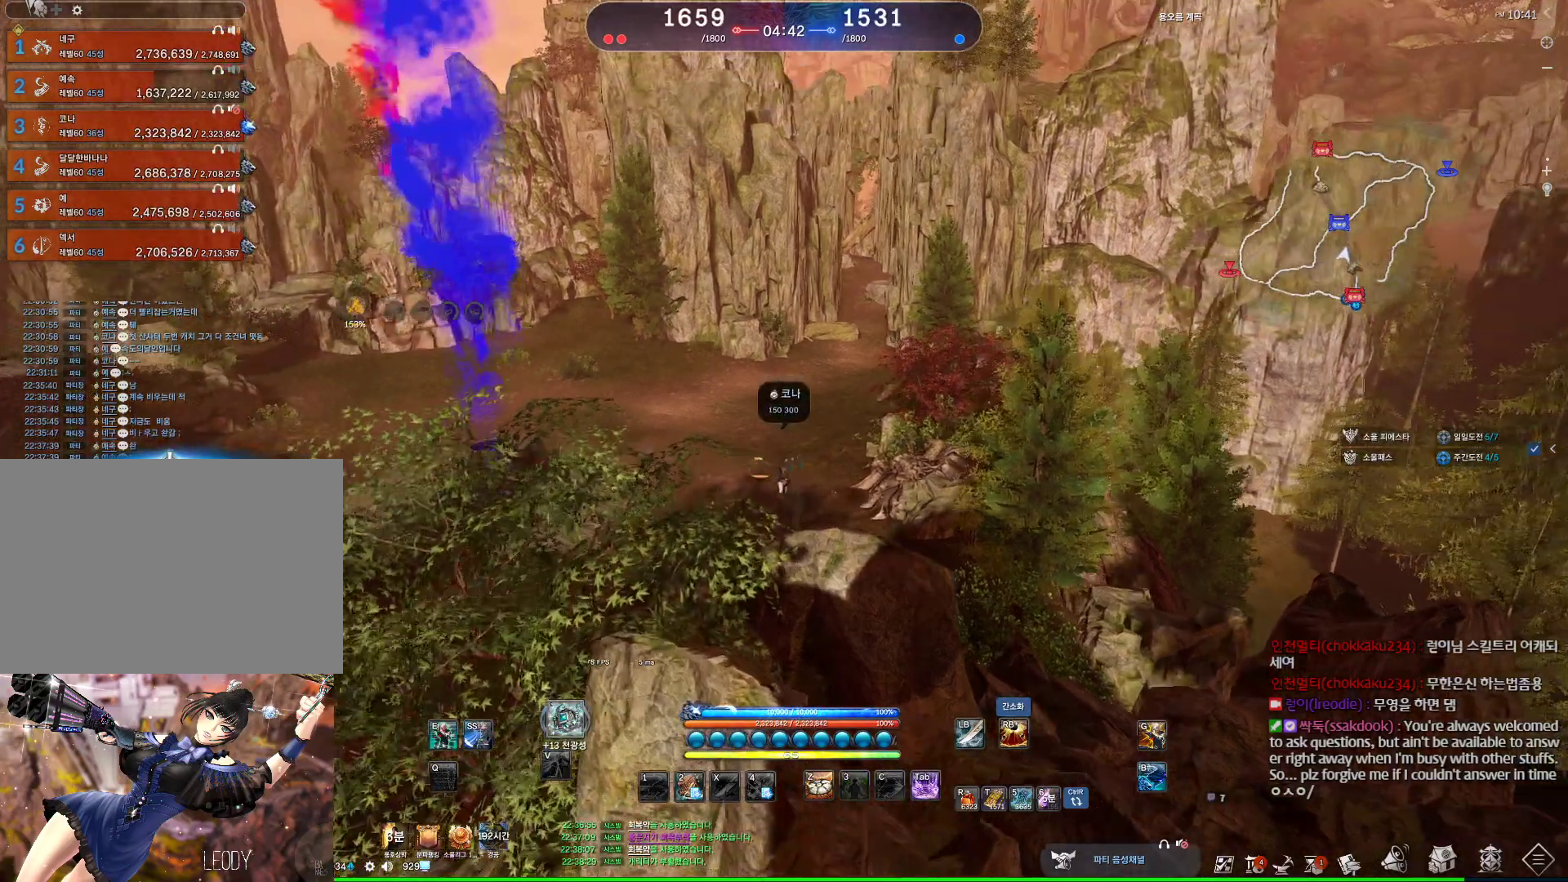
{"keys": ["a", "w"], "mouse": ["mb4"], "events": [[300, "mouse_mb4", "down"], [467, "mouse_mb4", "up"], [500, "mouse_mb4", "down"]]}
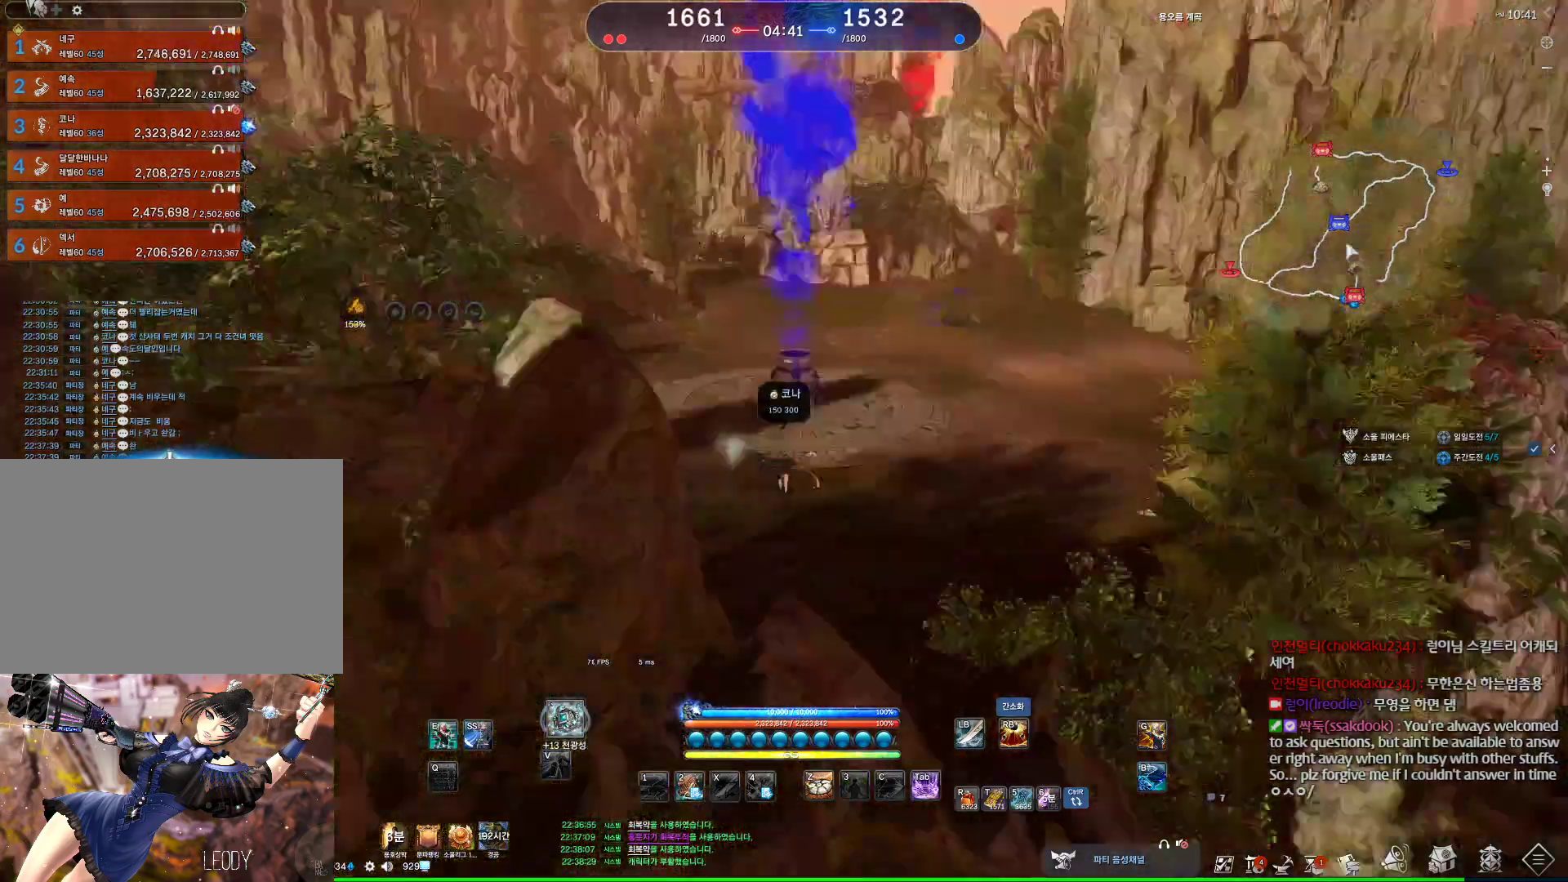
{"keys": ["a", "space", "w"], "mouse": ["mb4"], "events": [[67, "mouse_mb4", "up"], [400, "space", "down"], [467, "mouse_mb4", "down"]]}
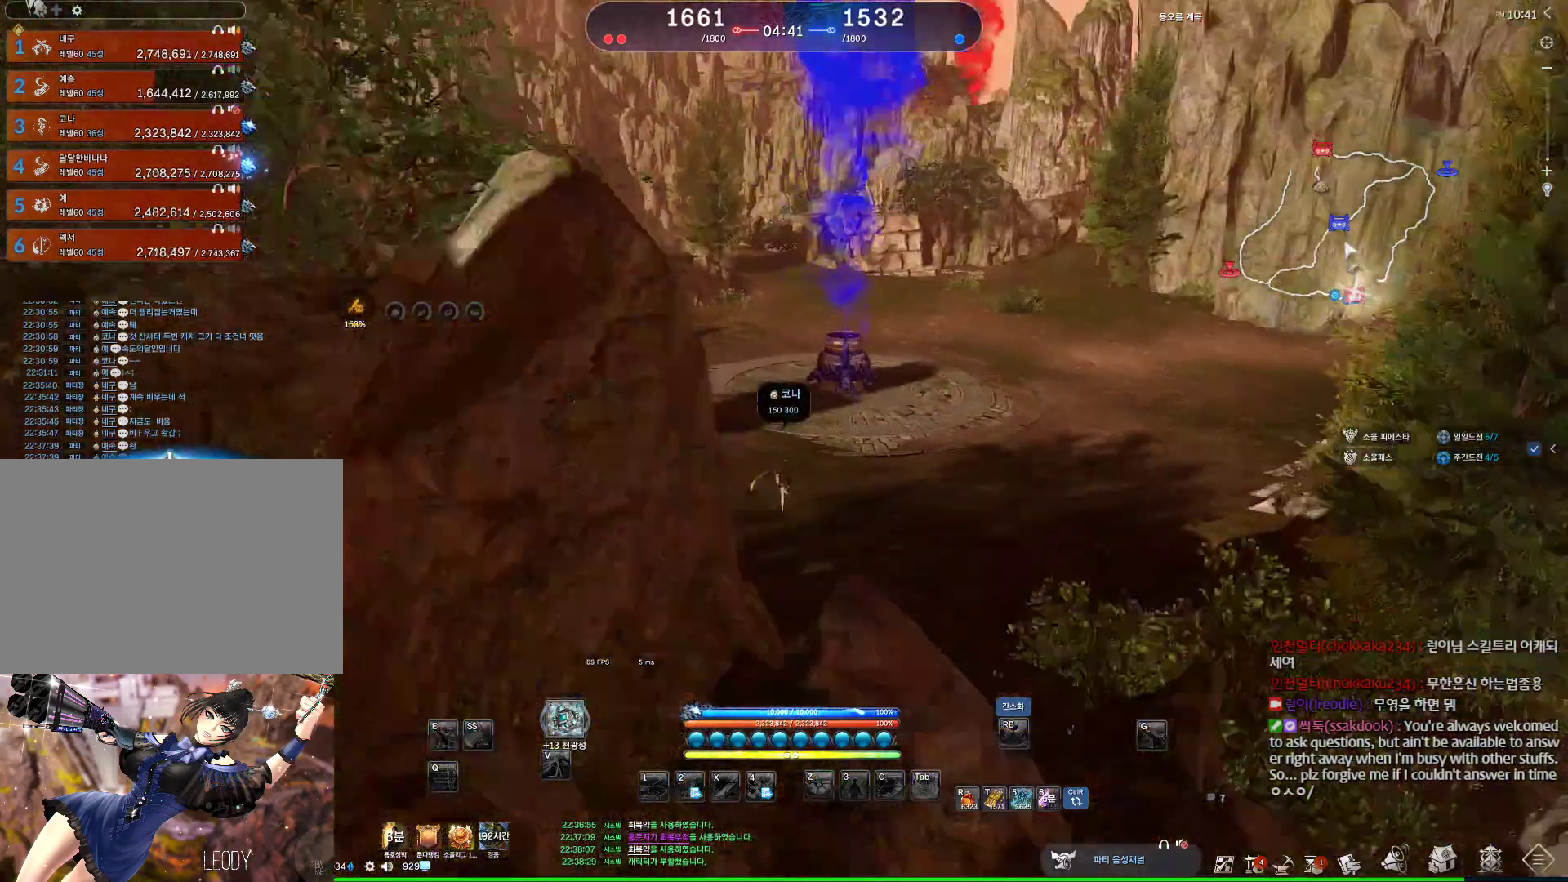
{"keys": ["a", "alt", "w"], "mouse": ["mb4"], "events": [[34, "mouse_mb4", "up"], [100, "space", "up"], [467, "alt", "down"], [467, "mouse_mb4", "down"]]}
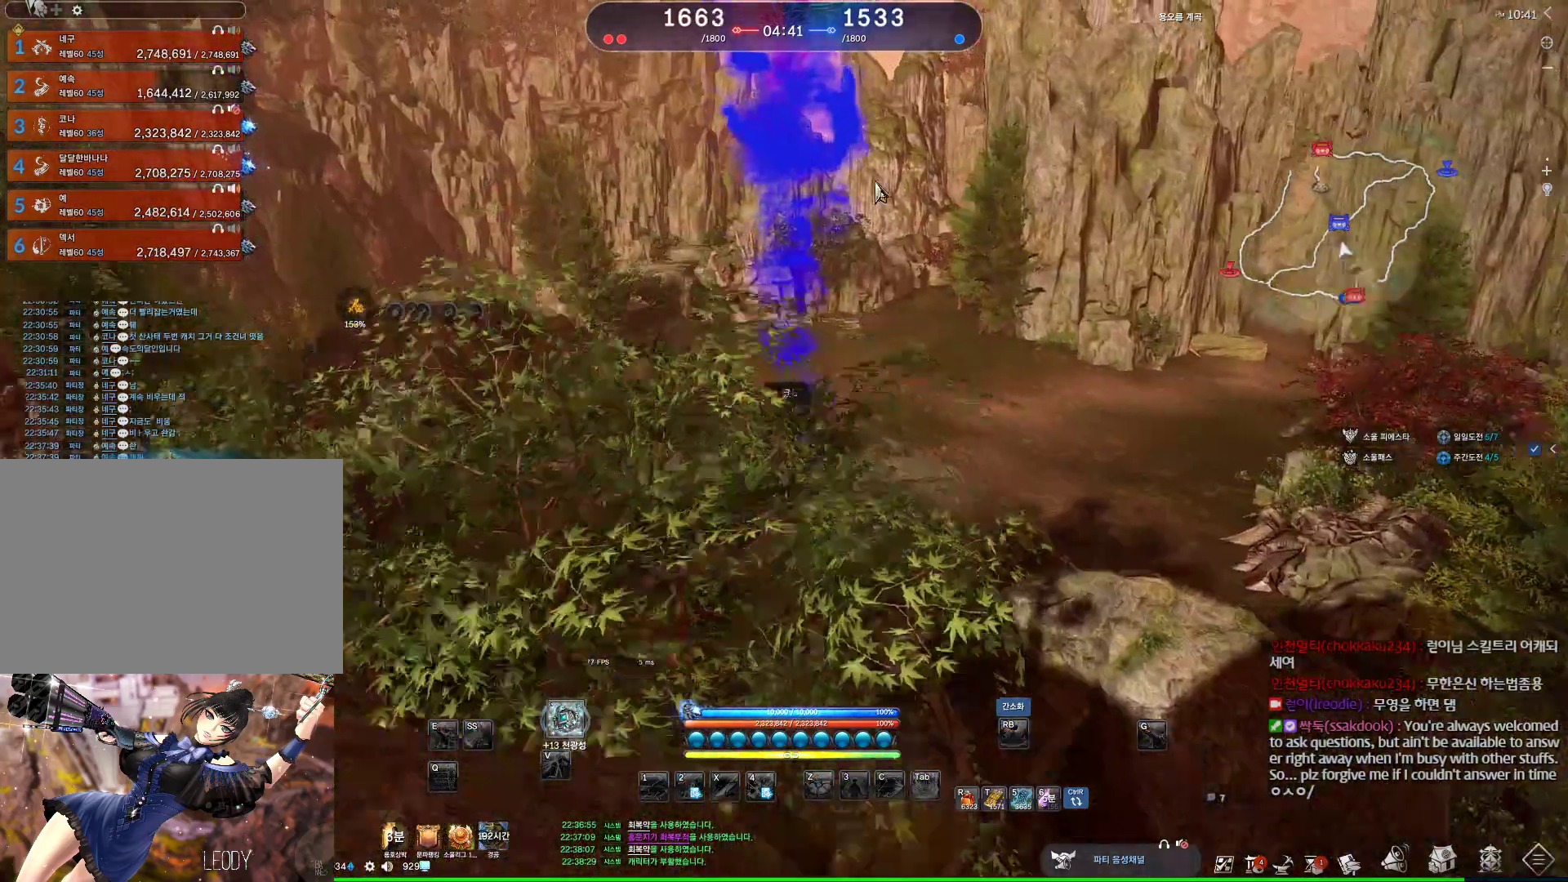
{"keys": ["a", "alt", "w"], "mouse": ["left"], "events": [[67, "mouse_mb4", "up"], [200, "mouse_mb4", "down"], [234, "mouse_mb4", "up"], [467, "mouse_left", "down"]]}
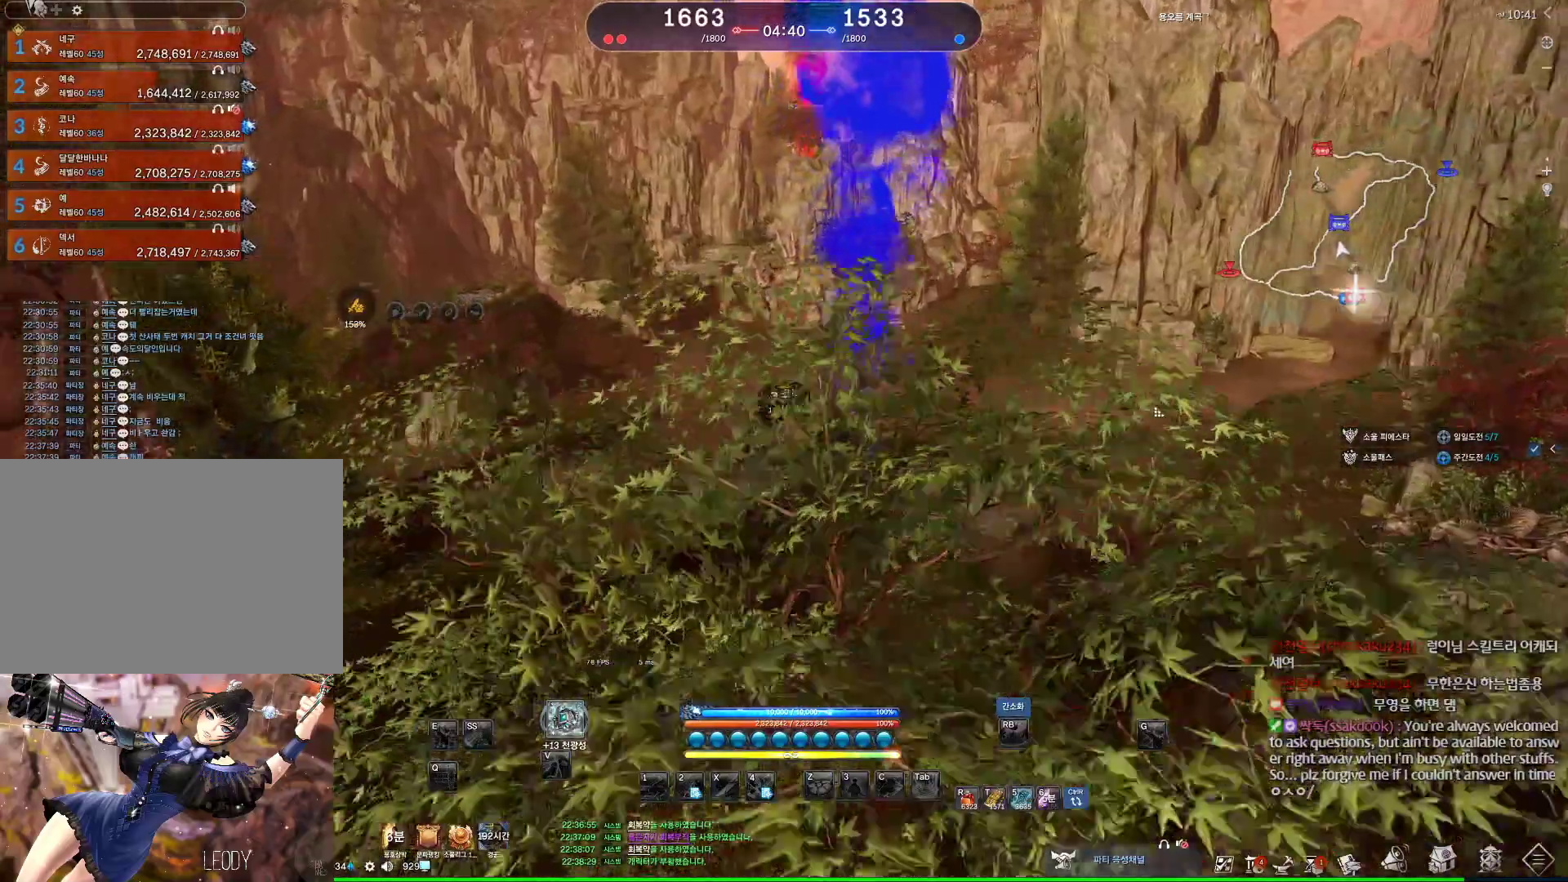
{"keys": ["a", "w"], "mouse": [], "events": [[34, "mouse_right", "down"], [100, "mouse_left", "up"], [100, "mouse_right", "up"], [200, "alt", "up"]]}
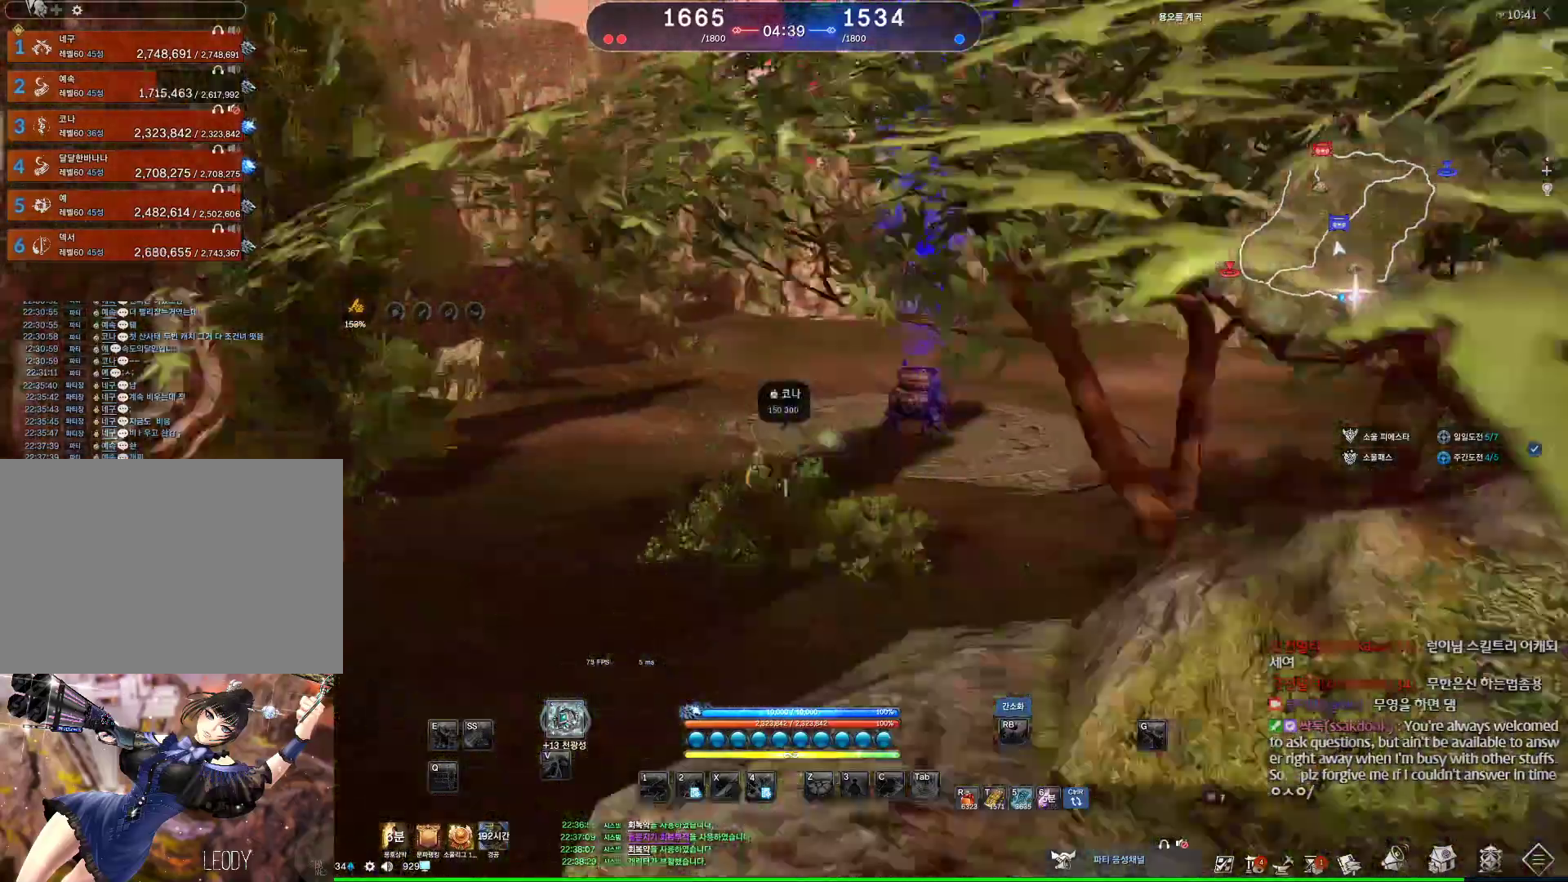
{"keys": ["a", "w"], "mouse": [], "events": []}
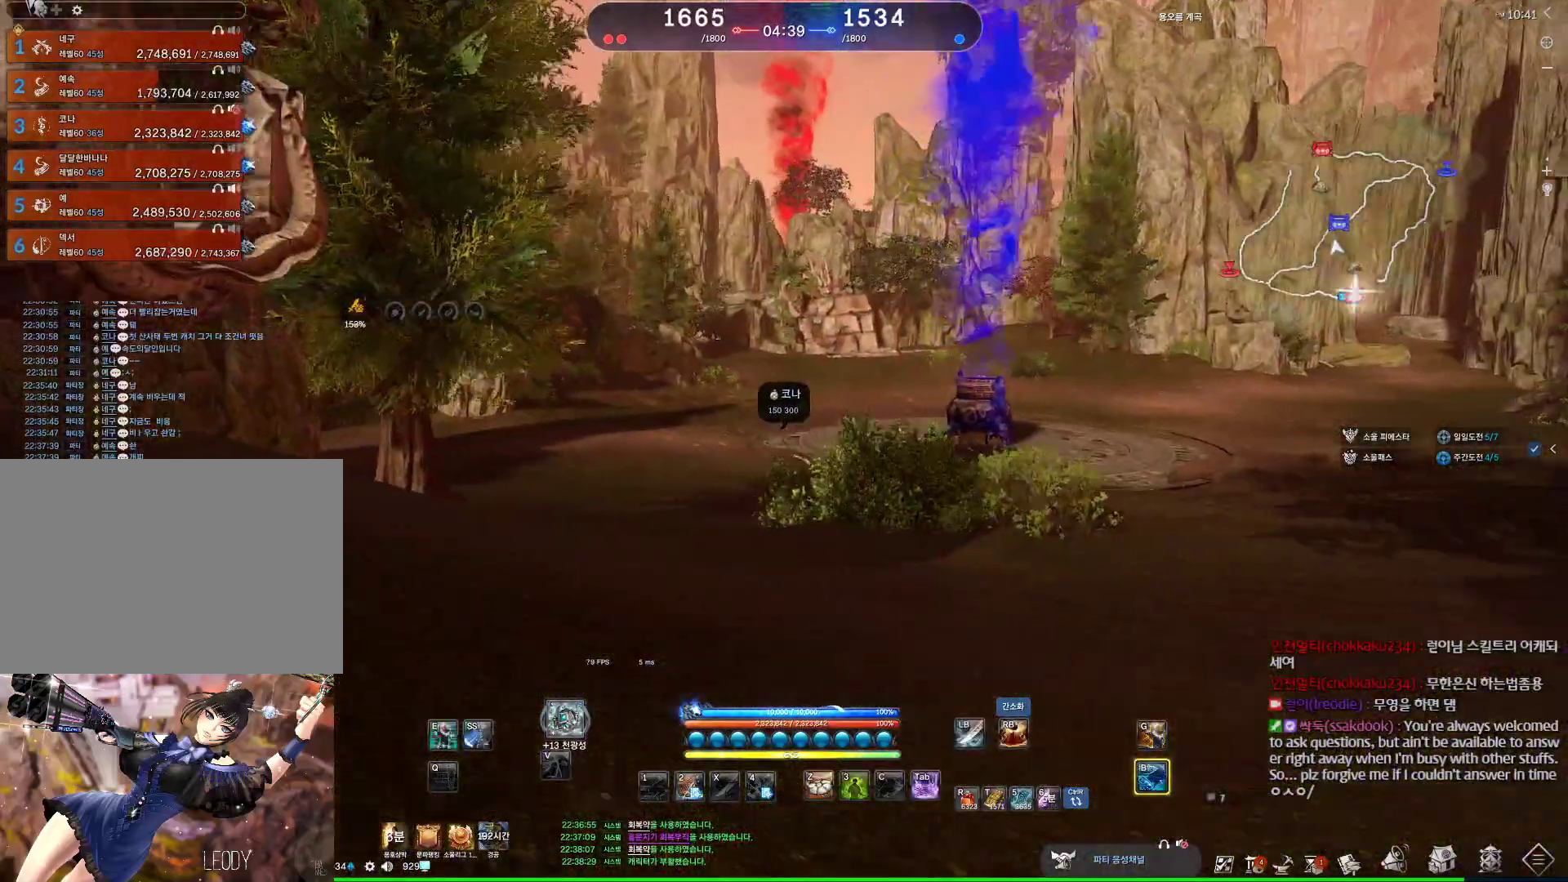
{"keys": ["a", "w"], "mouse": [], "events": []}
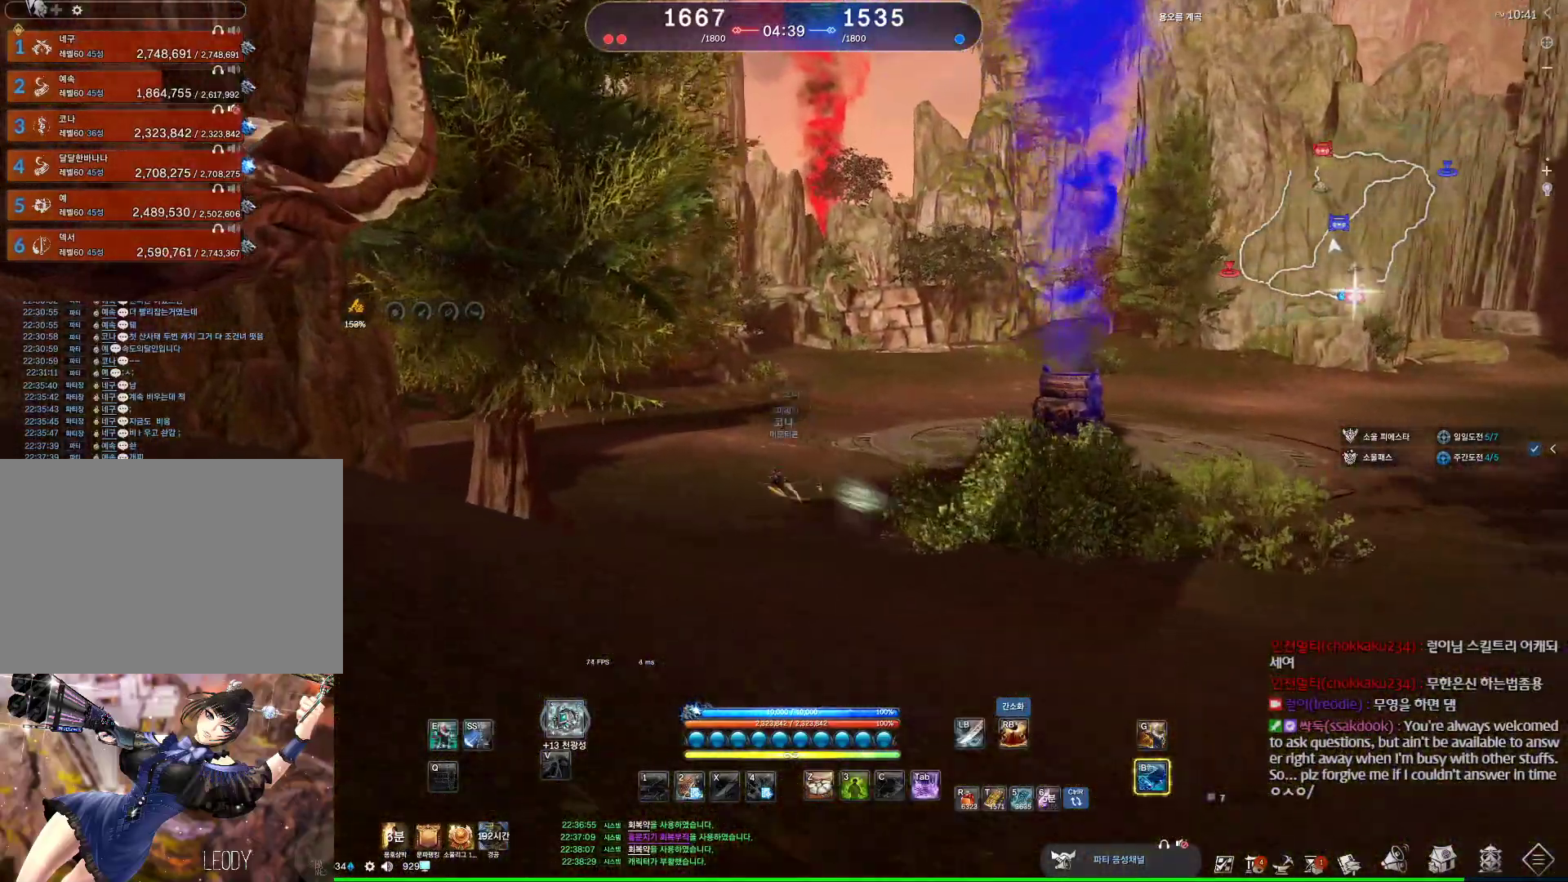
{"keys": ["space", "w"], "mouse": [], "events": [[400, "space", "down"], [500, "a", "up"]]}
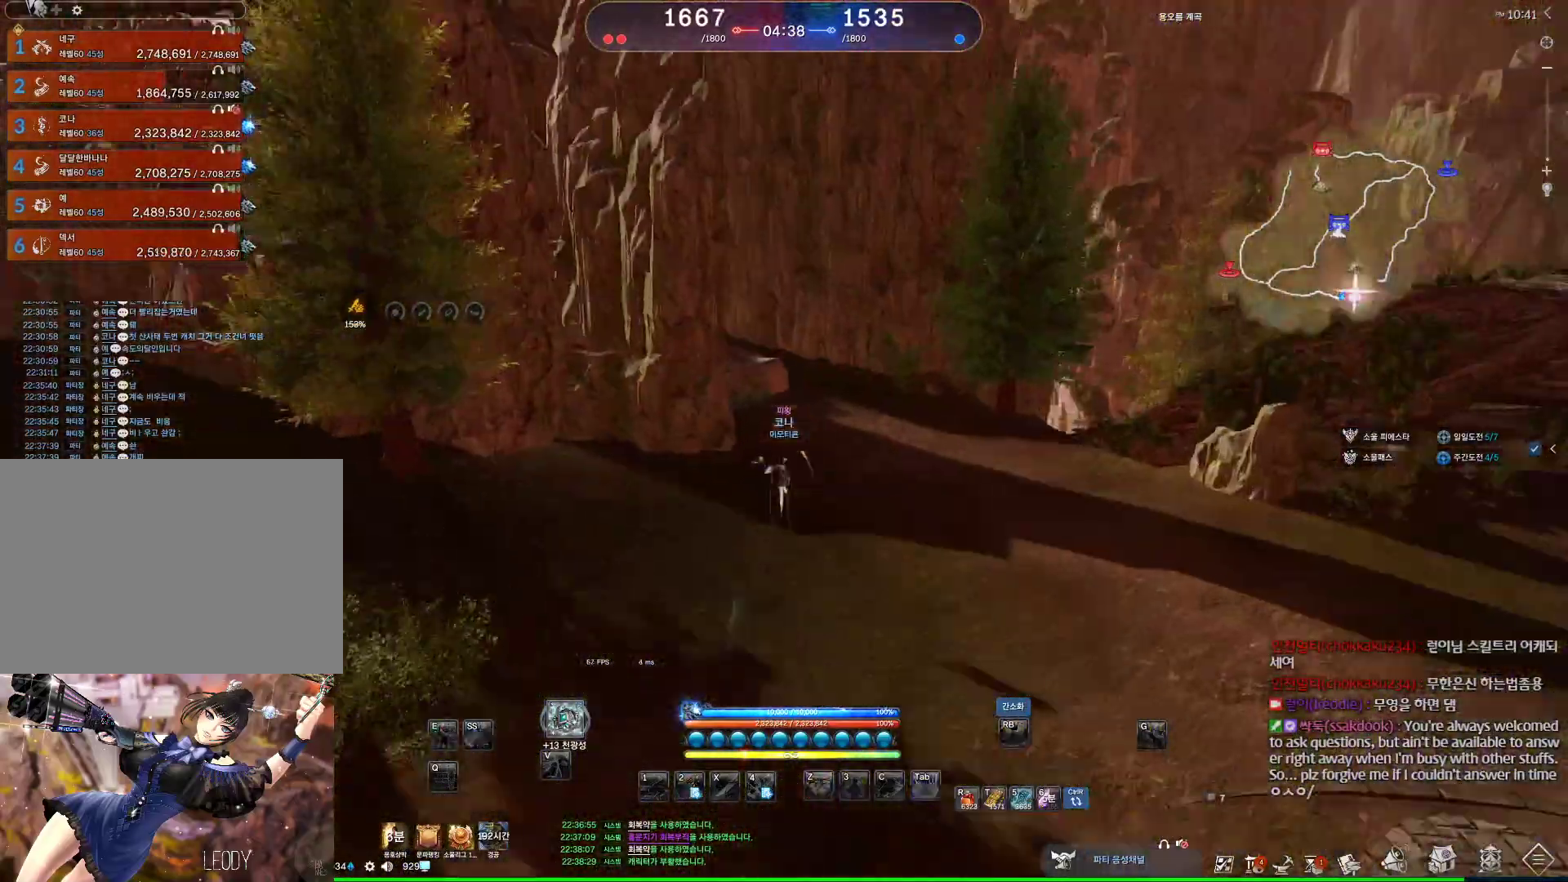
{"keys": ["d", "w"], "mouse": ["mb4"], "events": [[67, "space", "up"], [367, "d", "down"], [500, "mouse_mb4", "down"]]}
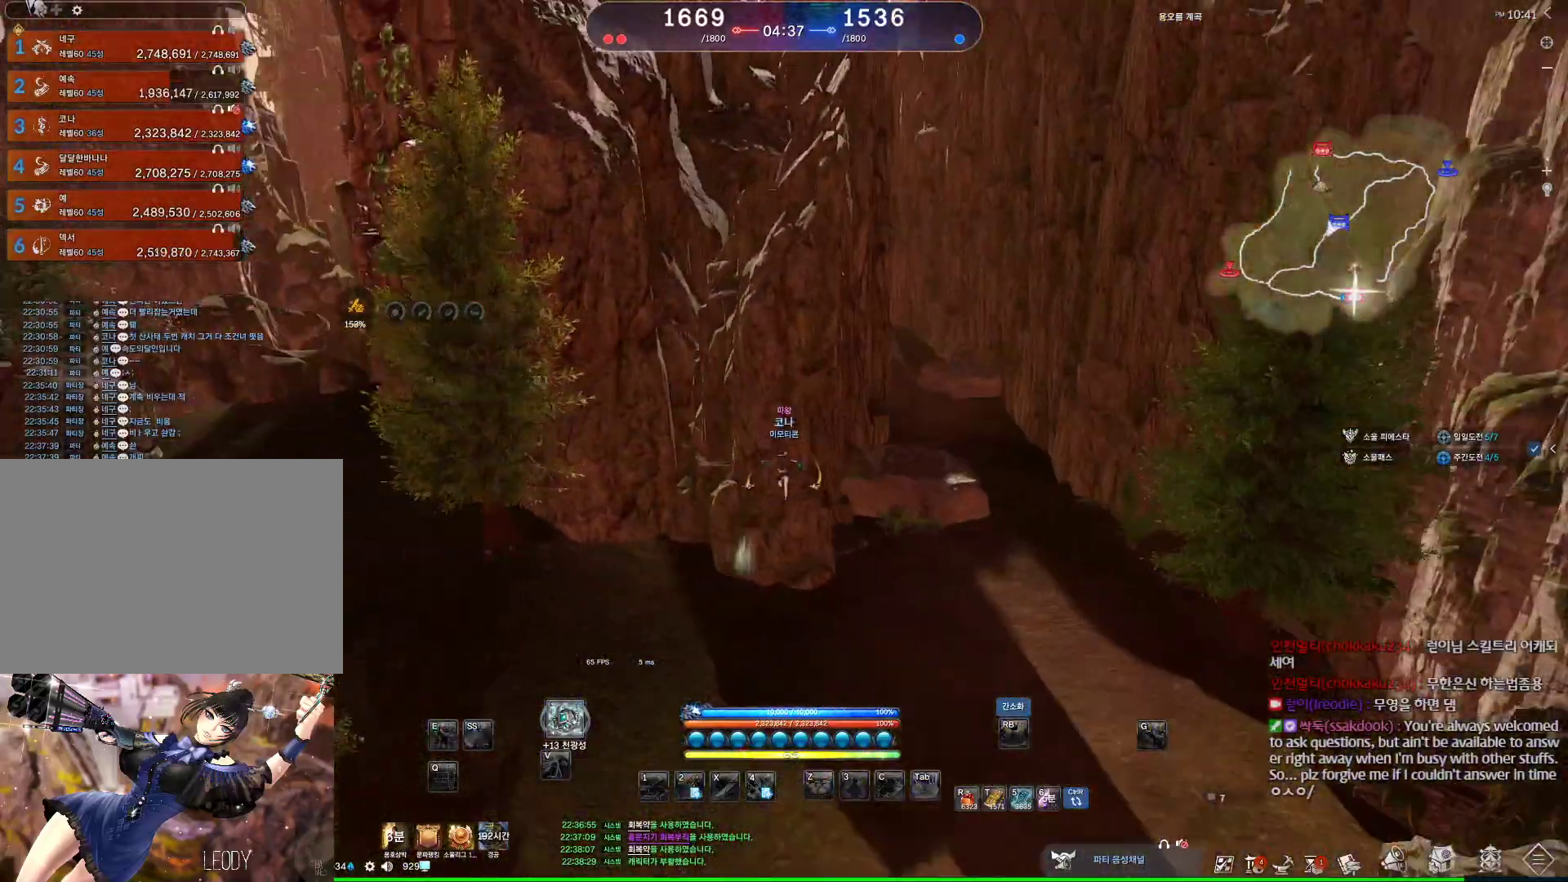
{"keys": ["alt", "d", "w"], "mouse": [], "events": [[100, "mouse_mb4", "up"], [134, "alt", "down"]]}
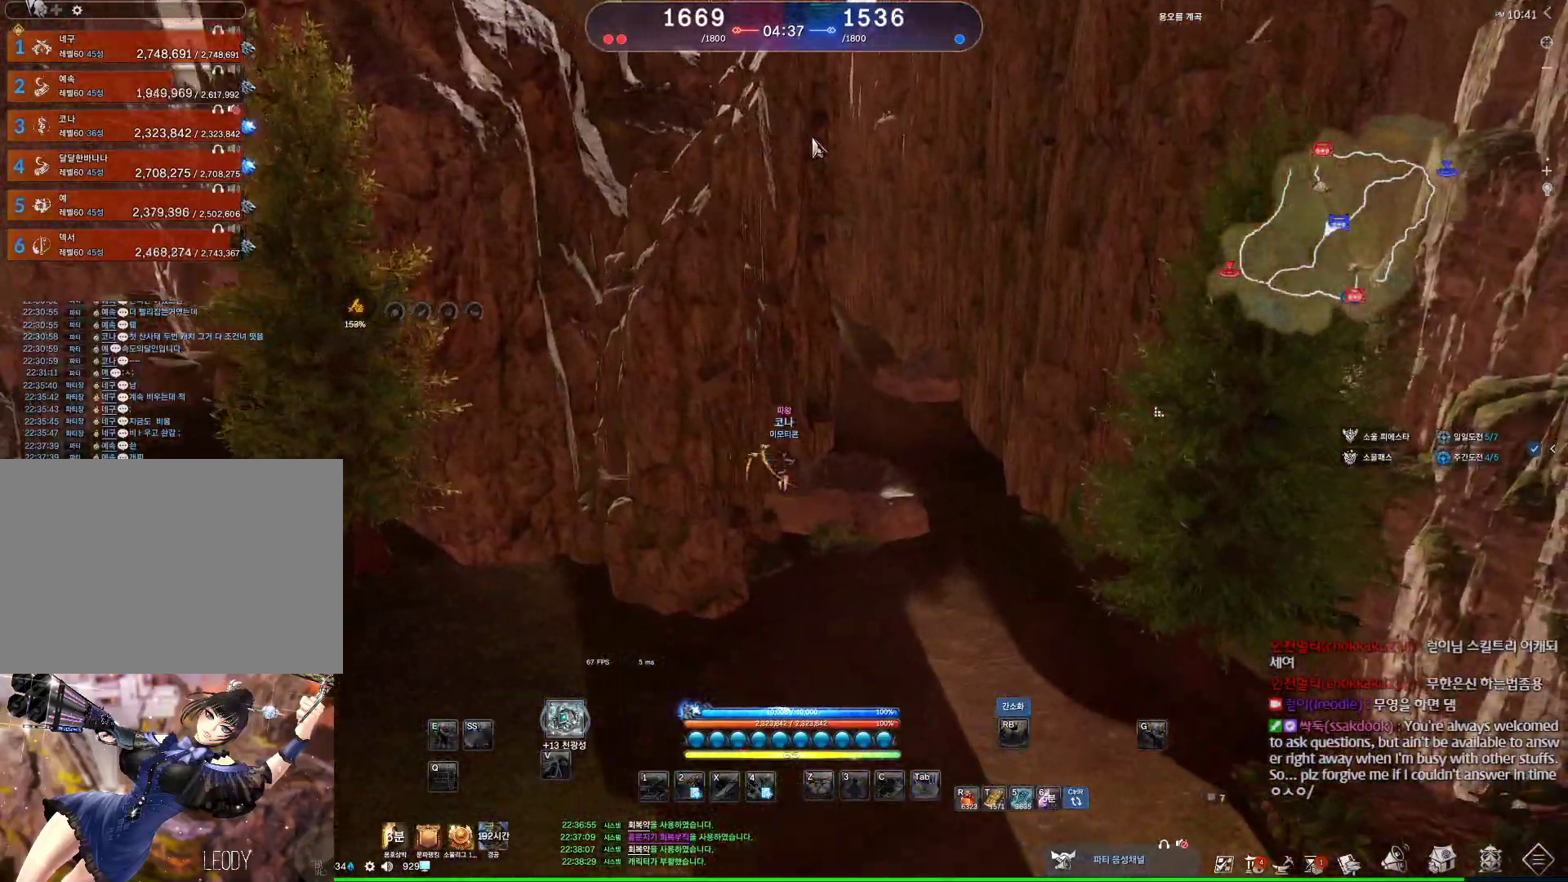
{"keys": ["alt", "d", "w"], "mouse": [], "events": [[267, "mouse_left", "down"], [267, "mouse_right", "down"], [334, "mouse_left", "up"], [334, "mouse_right", "up"]]}
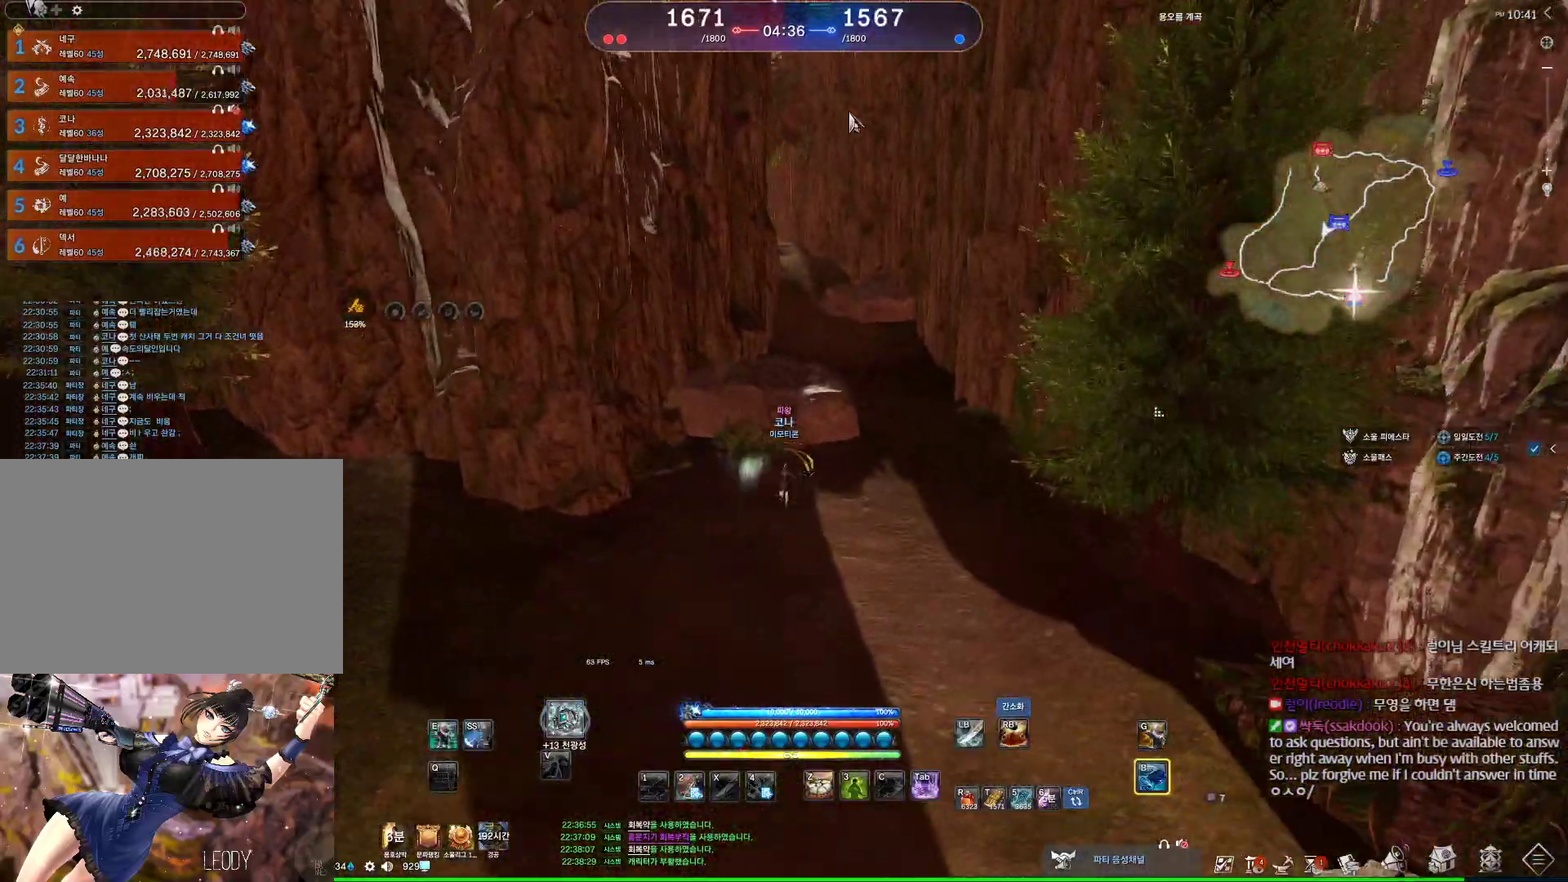
{"keys": [], "mouse": [], "events": [[67, "alt", "up"], [367, "w", "up"], [400, "d", "up"]]}
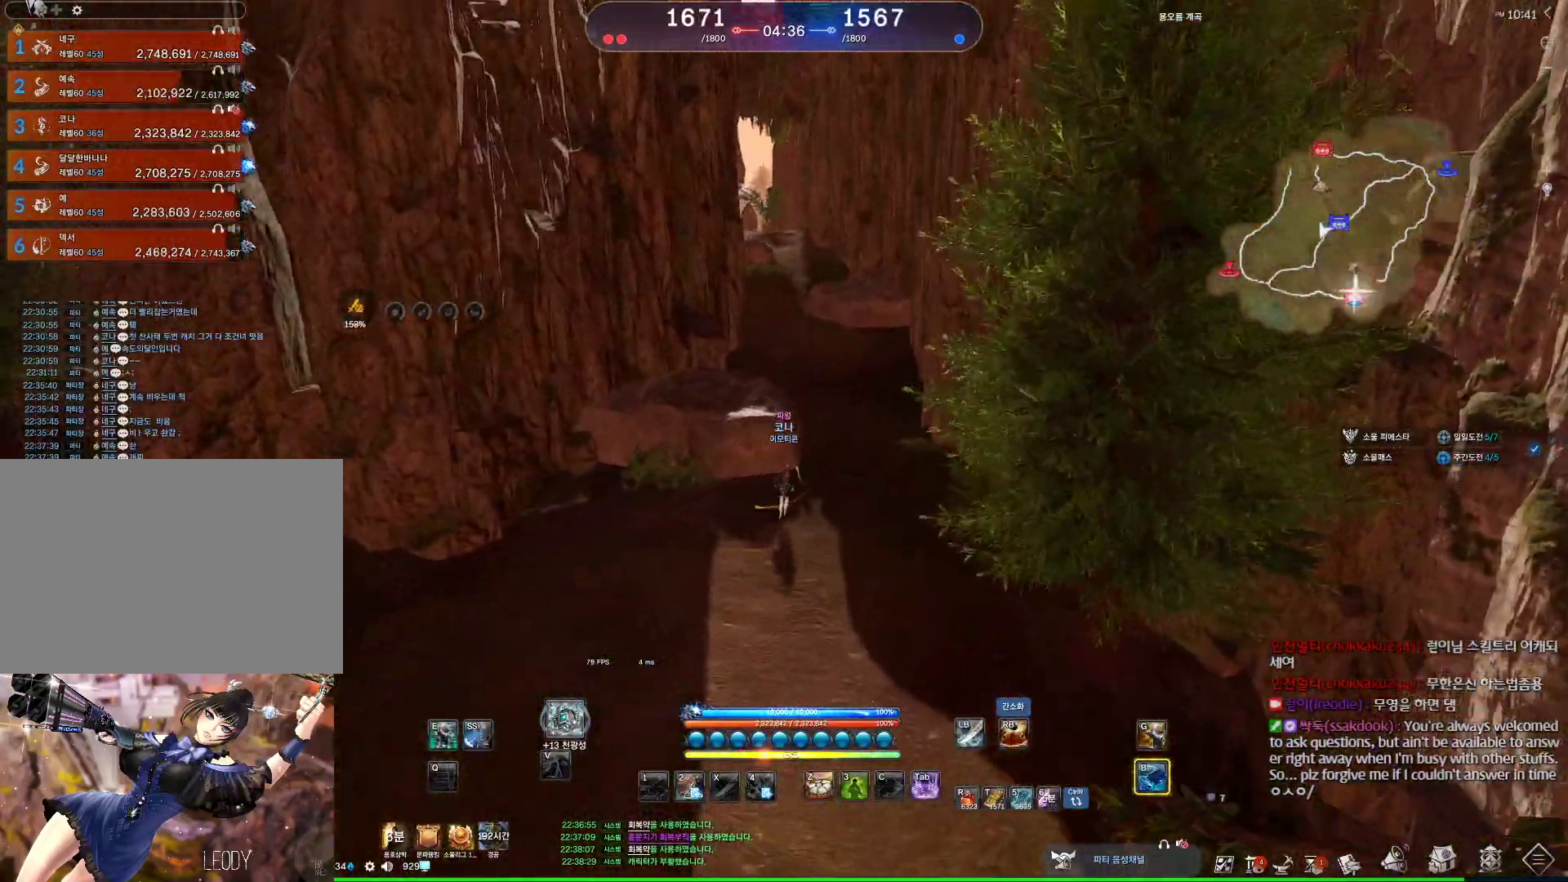
{"keys": [], "mouse": [], "events": []}